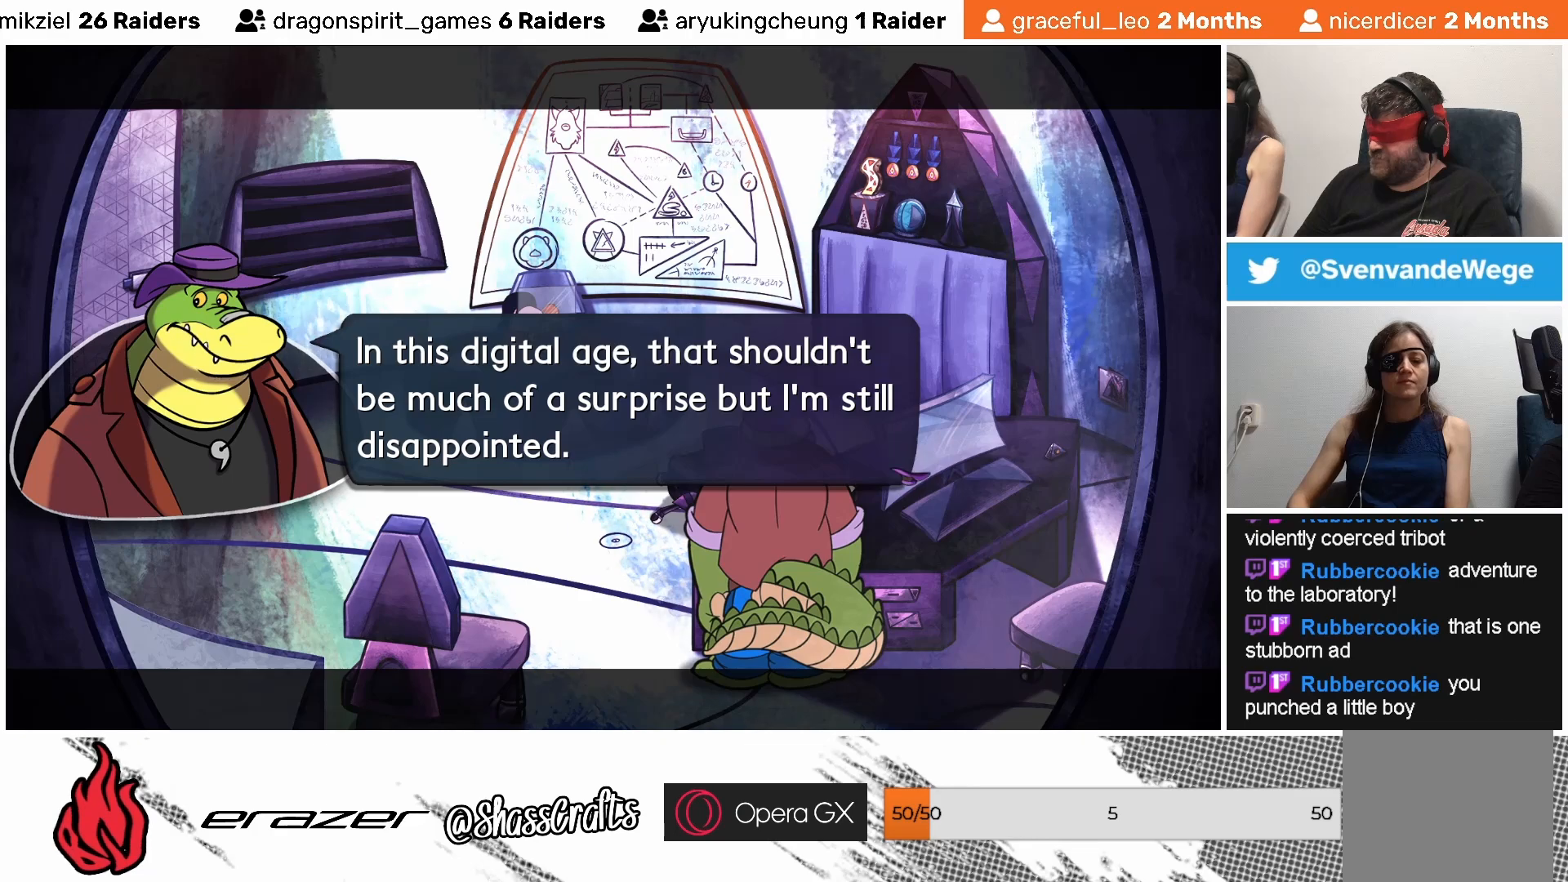
Gameplay with a controller (PlayStation layout); each line is a JSON object with the inputs held at the frame after it. "events" lists button and stick changes between this image and that frame as [ms after this image, input, new state], when the widget could be followed in between. Not read: right_stick.
{"buttons": [], "left_stick": "center", "events": [[383, "CROSS", "down"], [483, "CROSS", "up"]]}
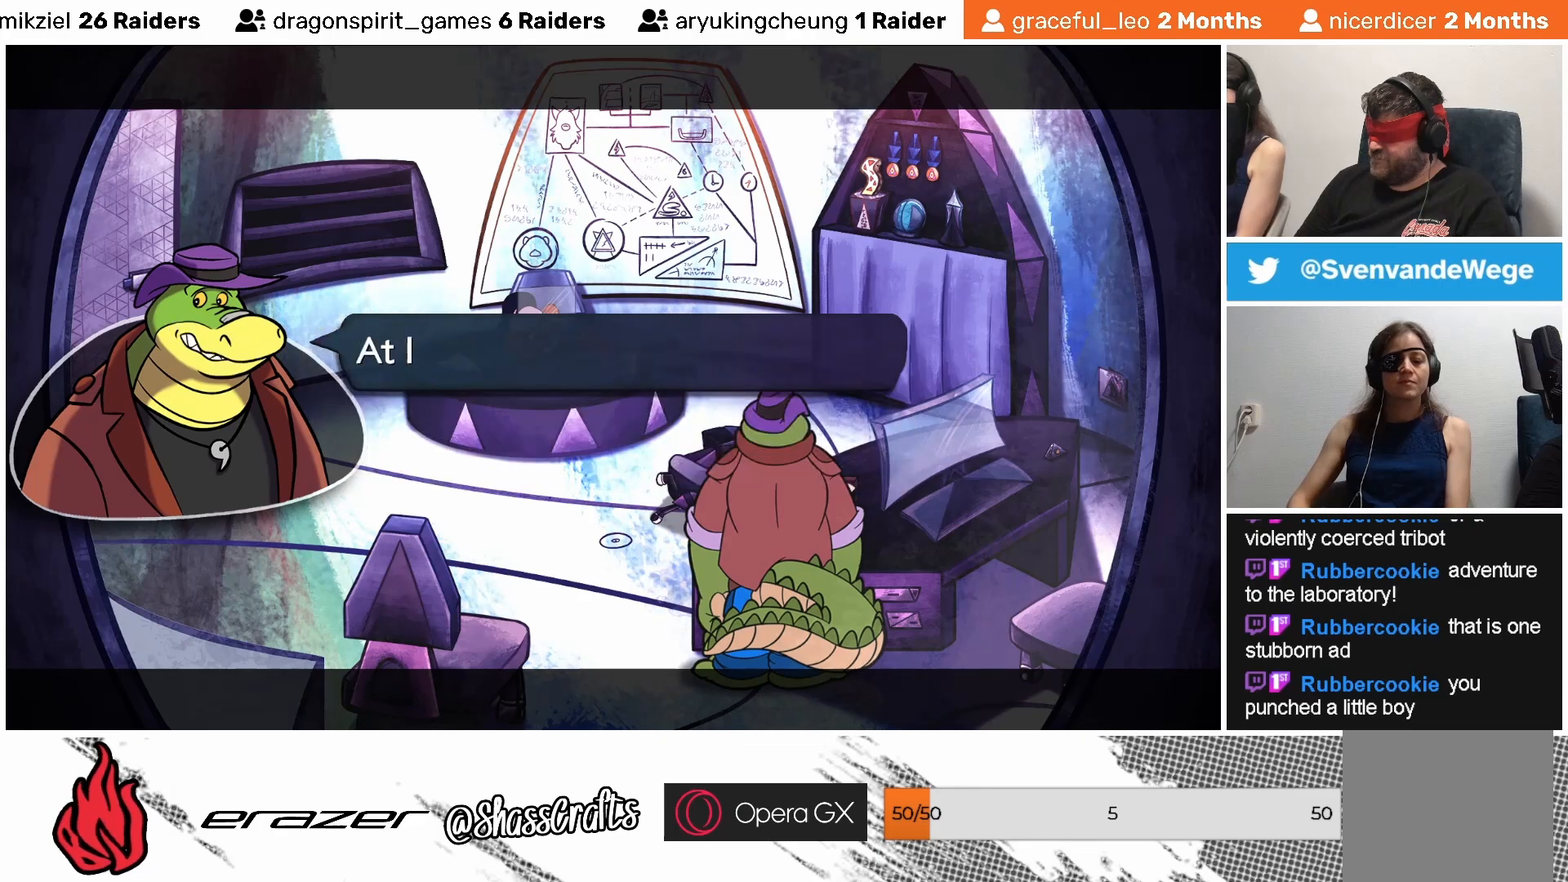
{"buttons": [], "left_stick": "center", "events": []}
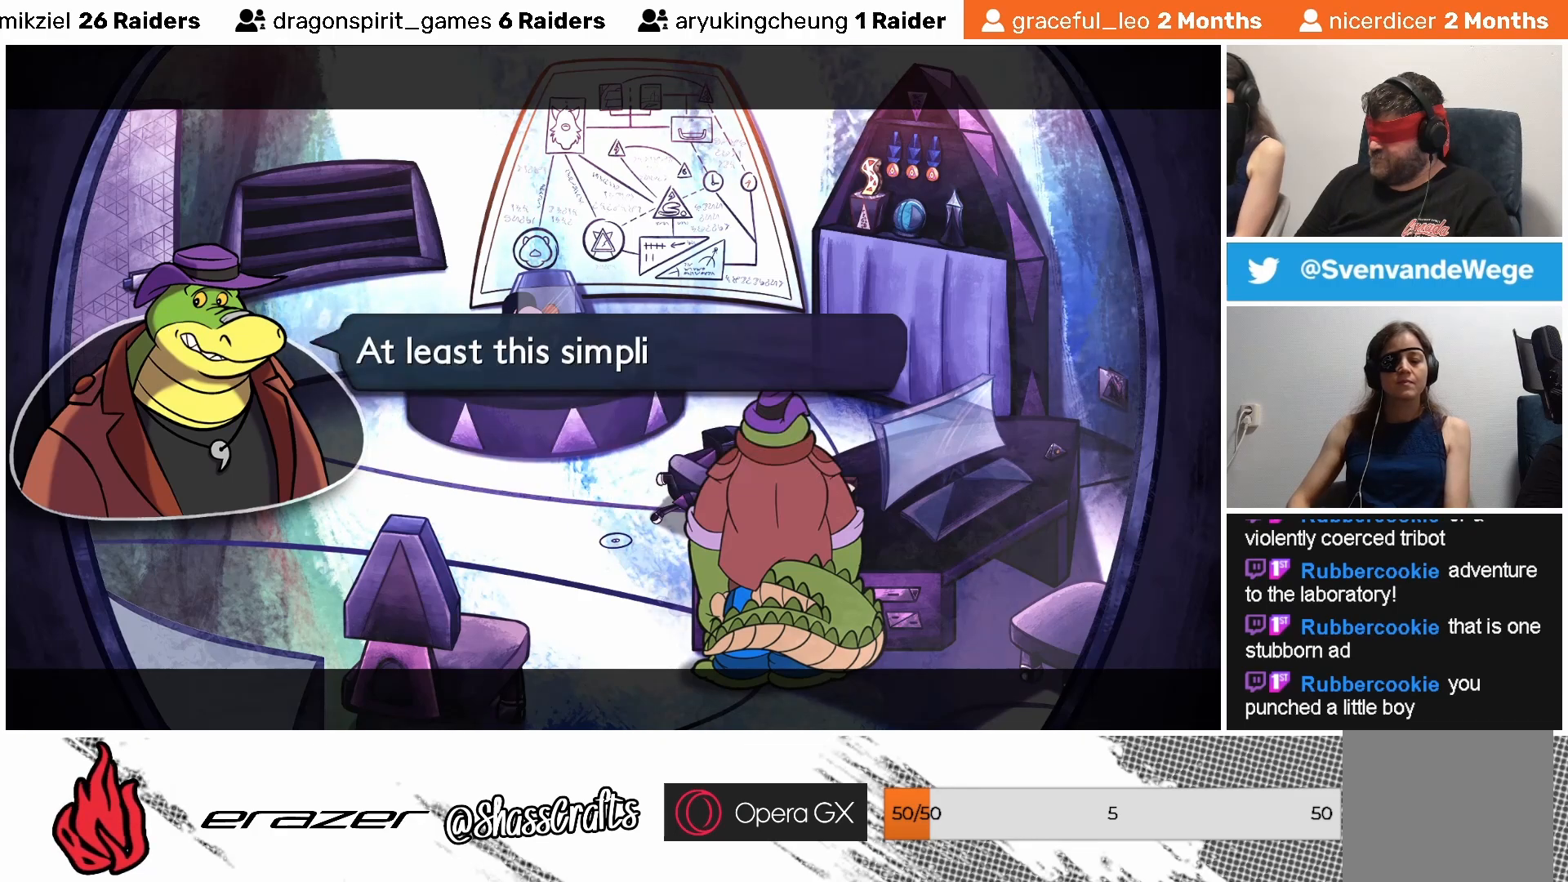
{"buttons": [], "left_stick": "center", "events": []}
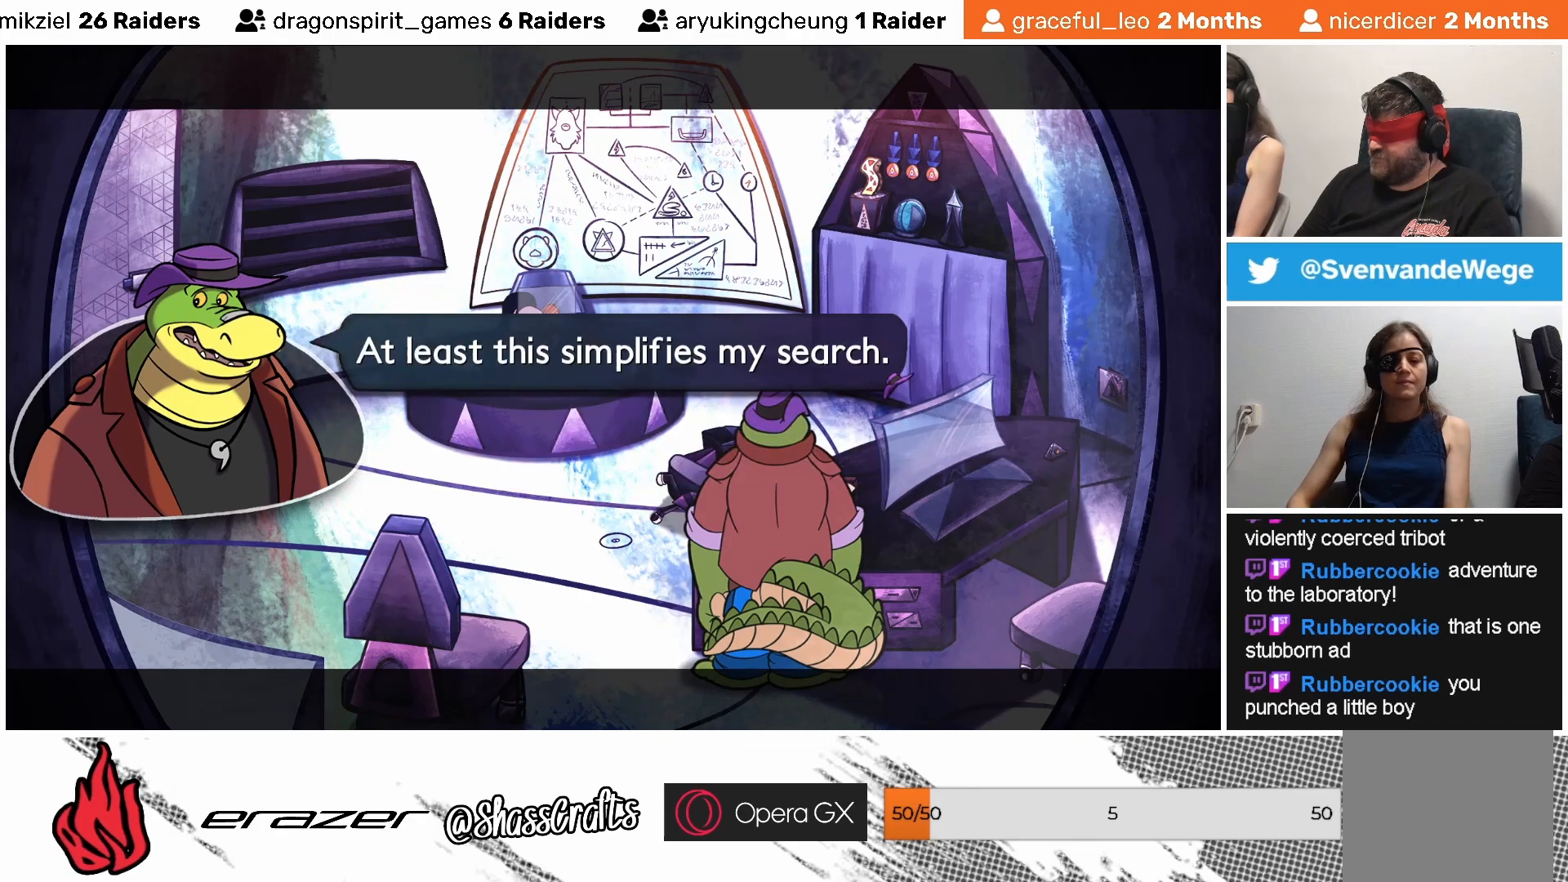
{"buttons": [], "left_stick": "center", "events": []}
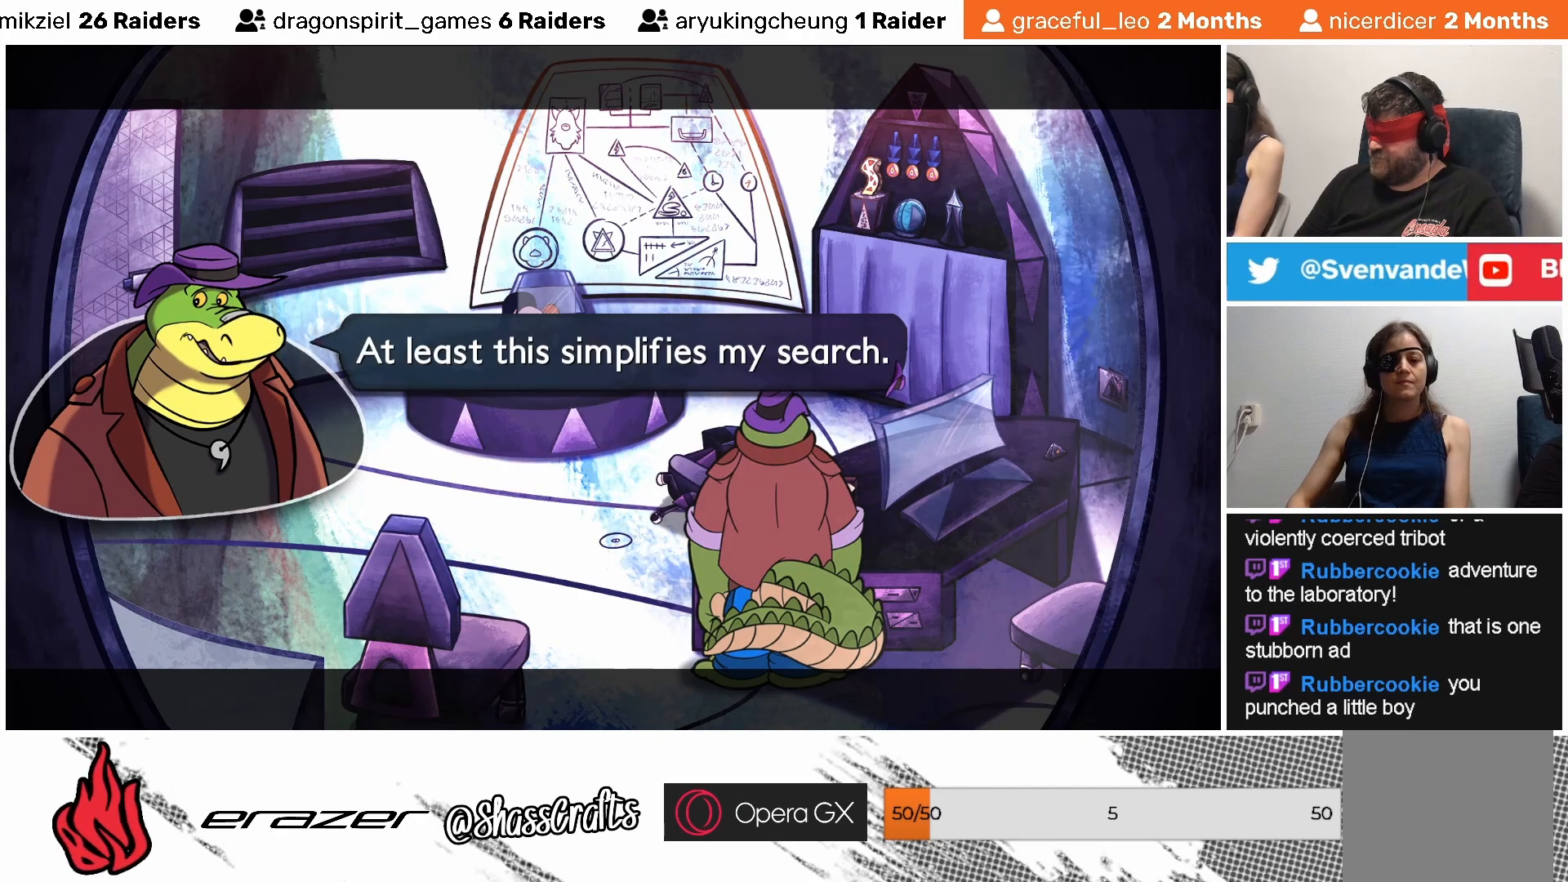
{"buttons": [], "left_stick": "center", "events": []}
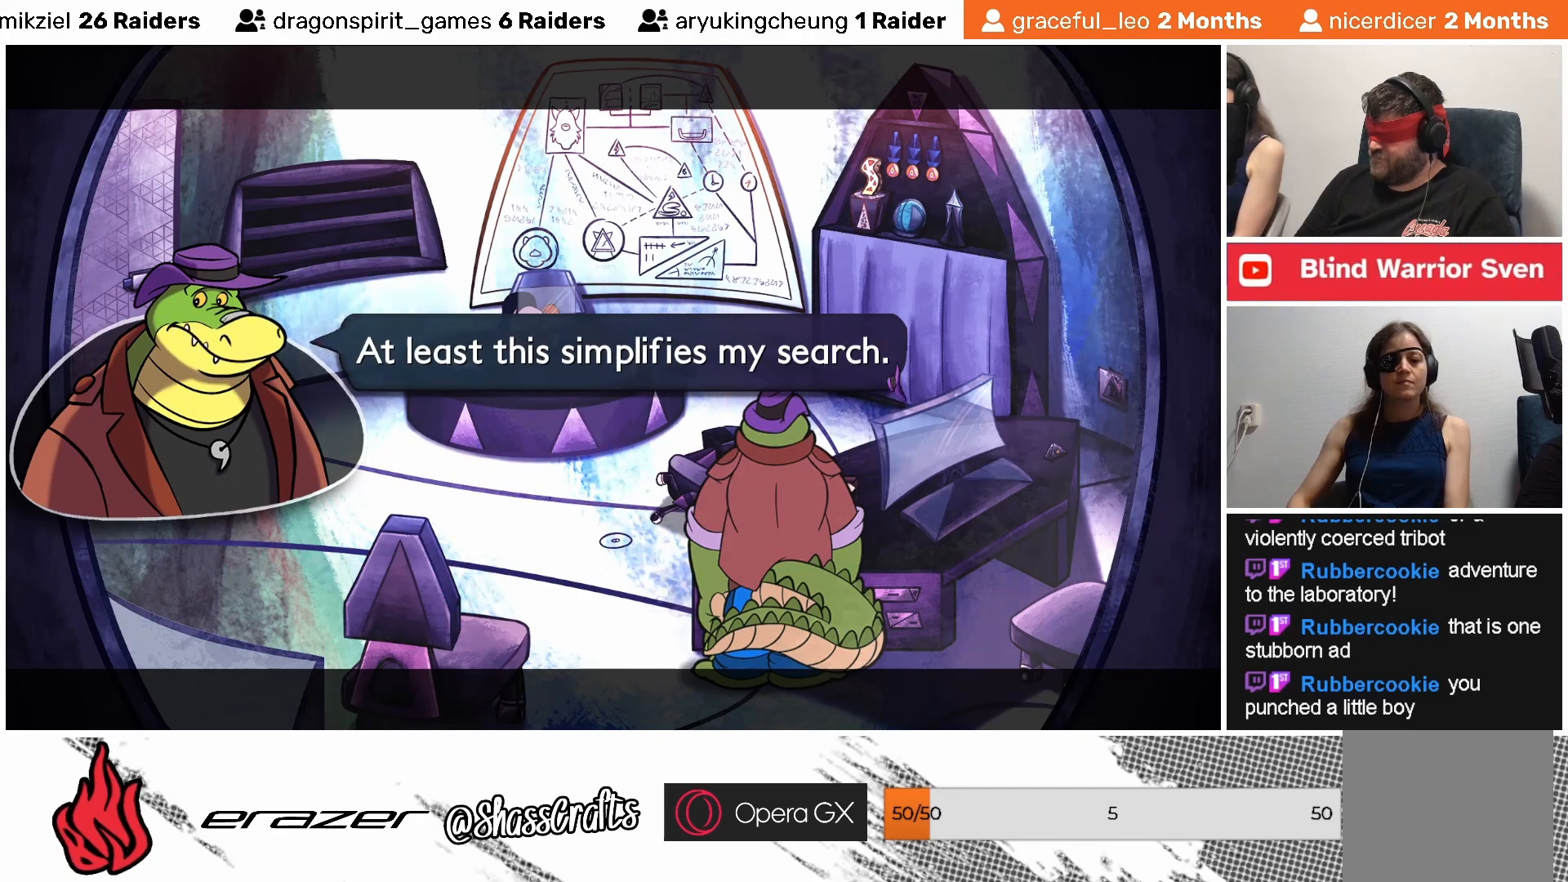
{"buttons": [], "left_stick": "center", "events": []}
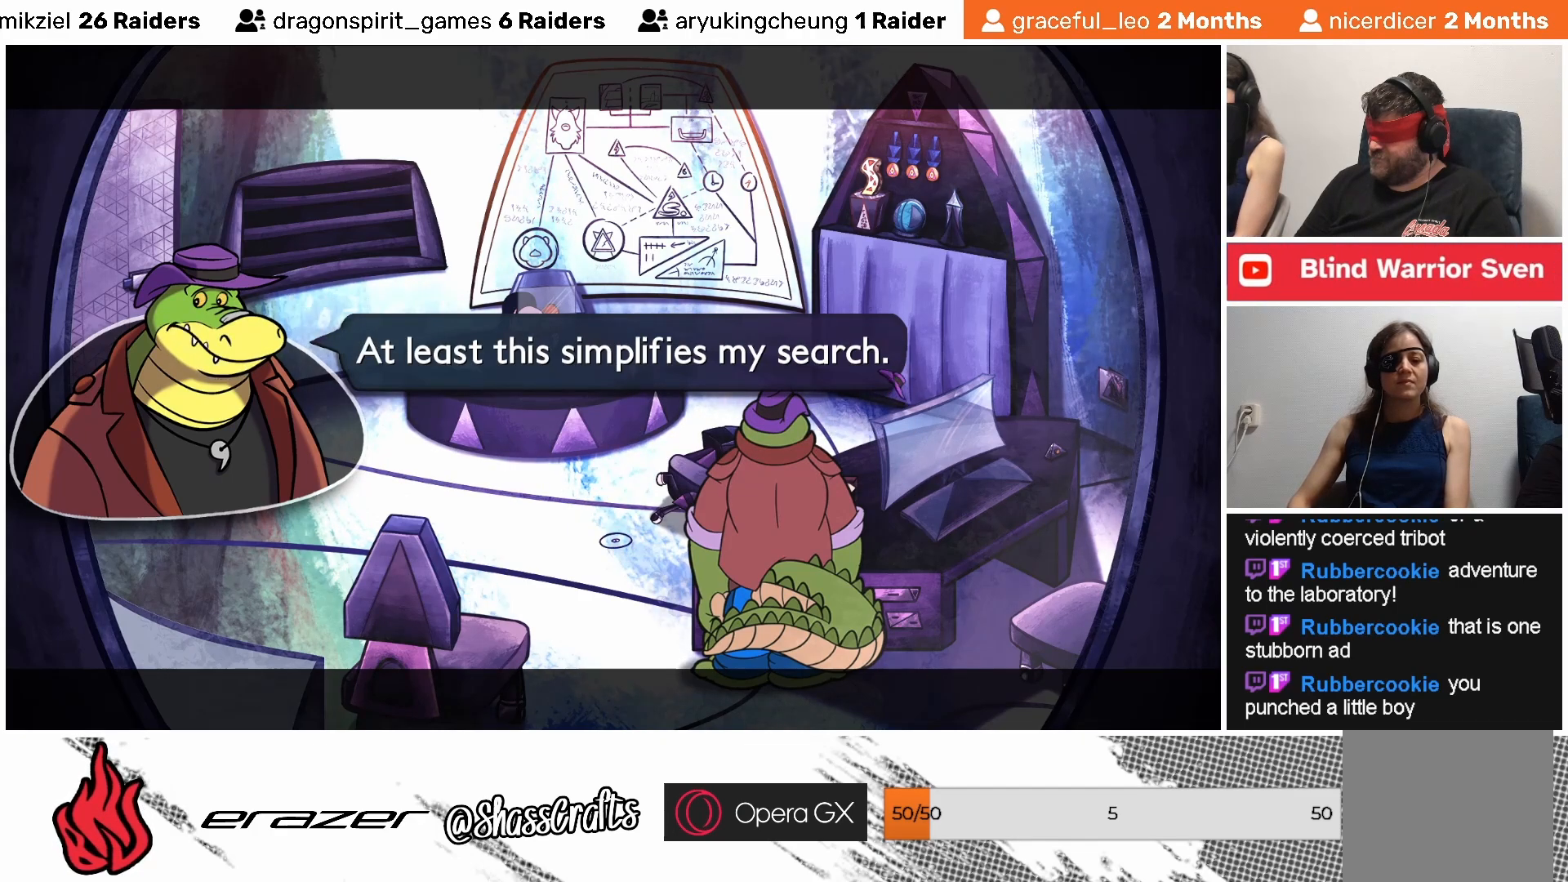
{"buttons": [], "left_stick": "center", "events": []}
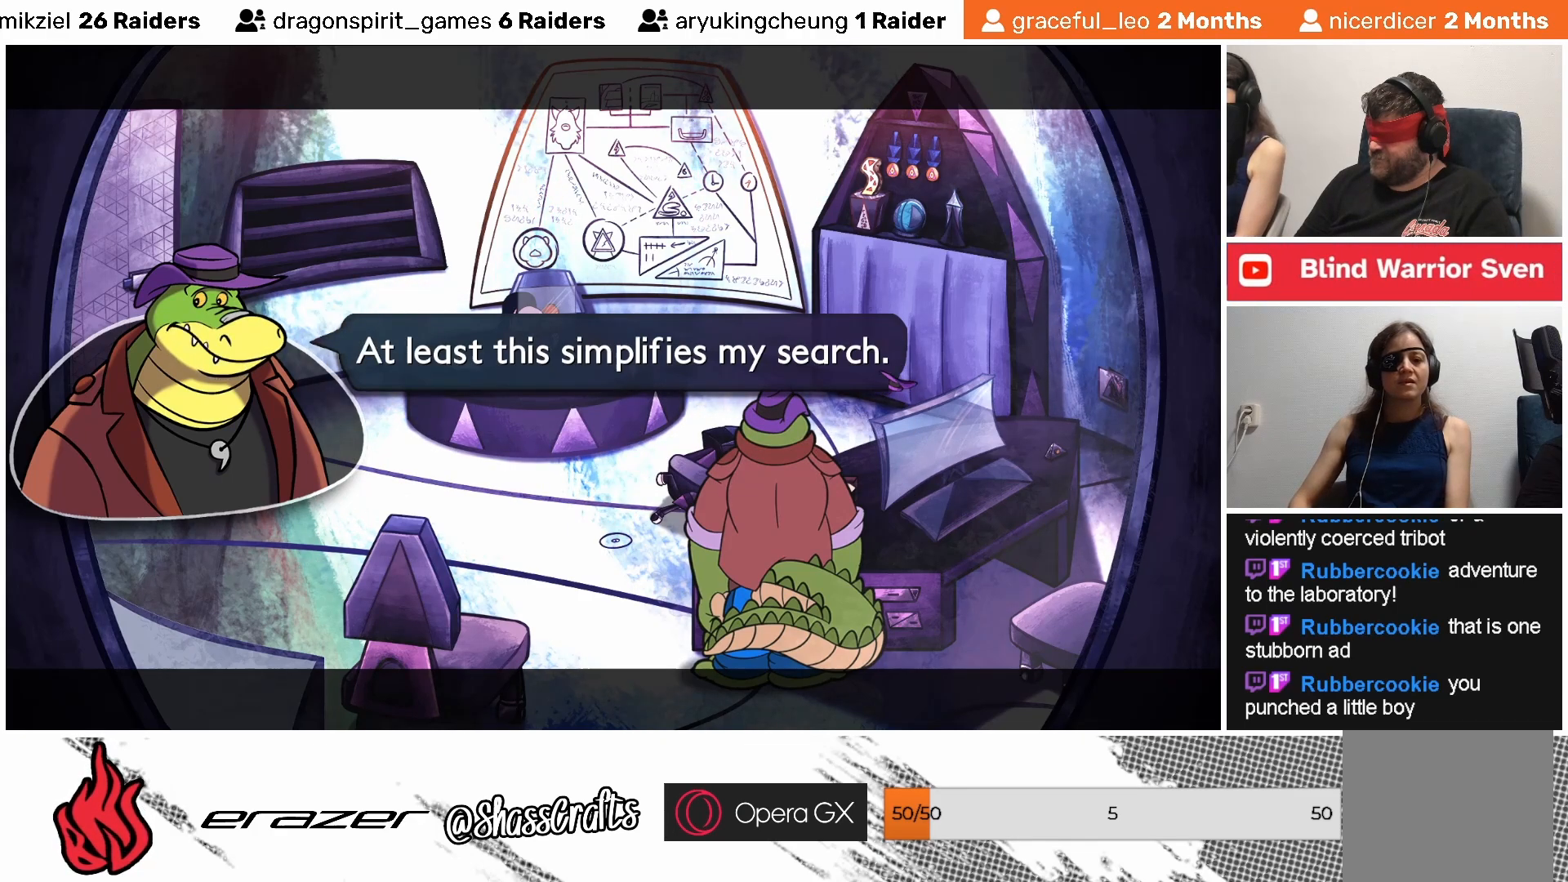
{"buttons": [], "left_stick": "center", "events": [[133, "CROSS", "down"], [267, "CROSS", "up"]]}
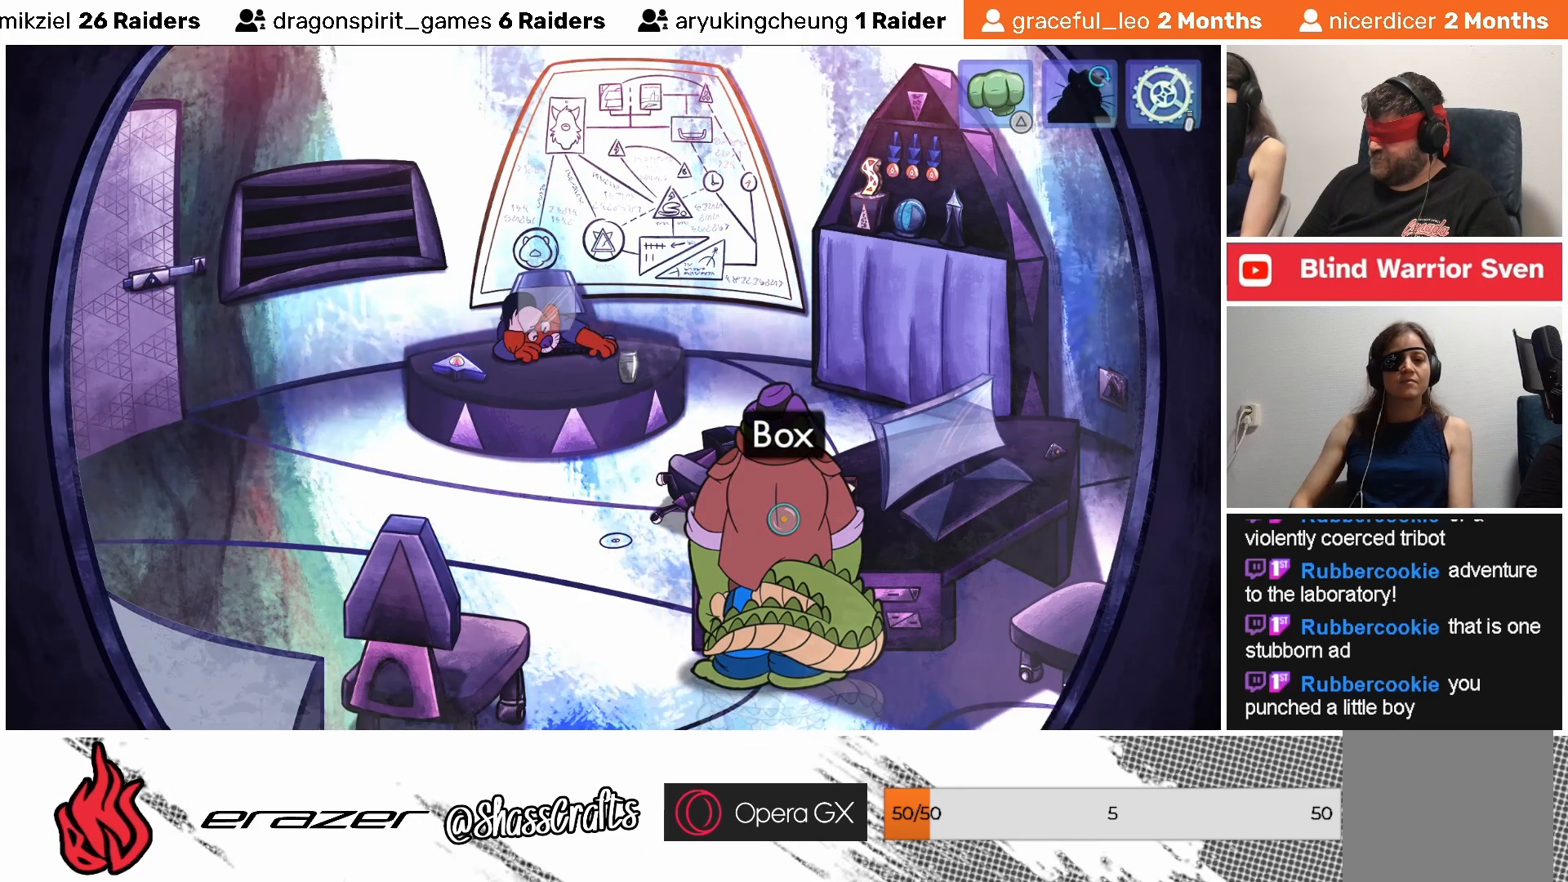
{"buttons": [], "left_stick": "center", "events": []}
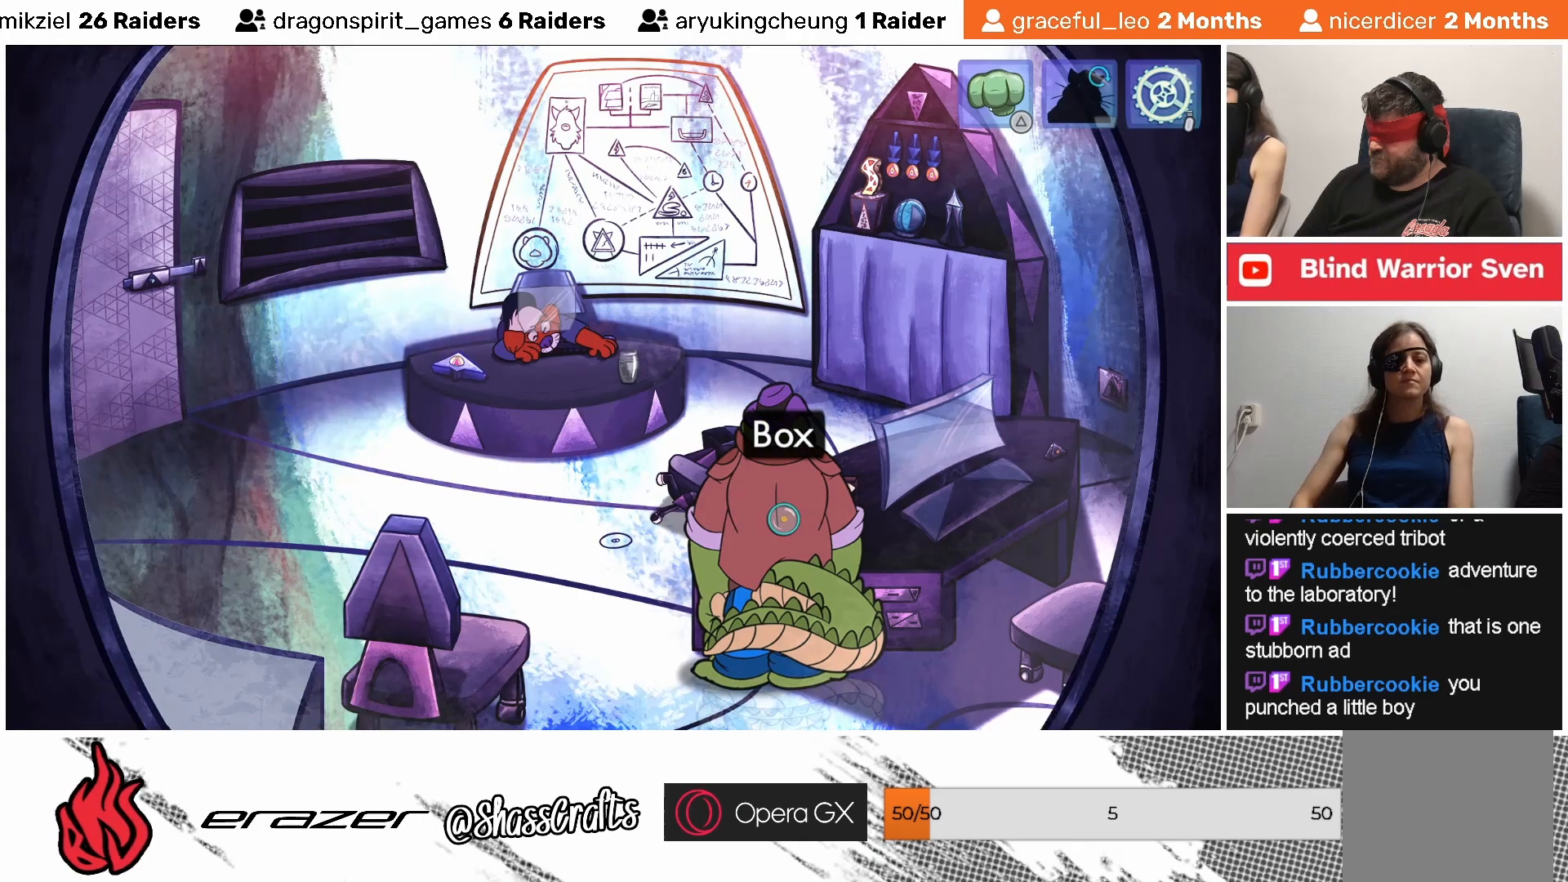
{"buttons": [], "left_stick": "center", "events": [[283, "DPAD_LEFT", "down"], [367, "DPAD_LEFT", "up"]]}
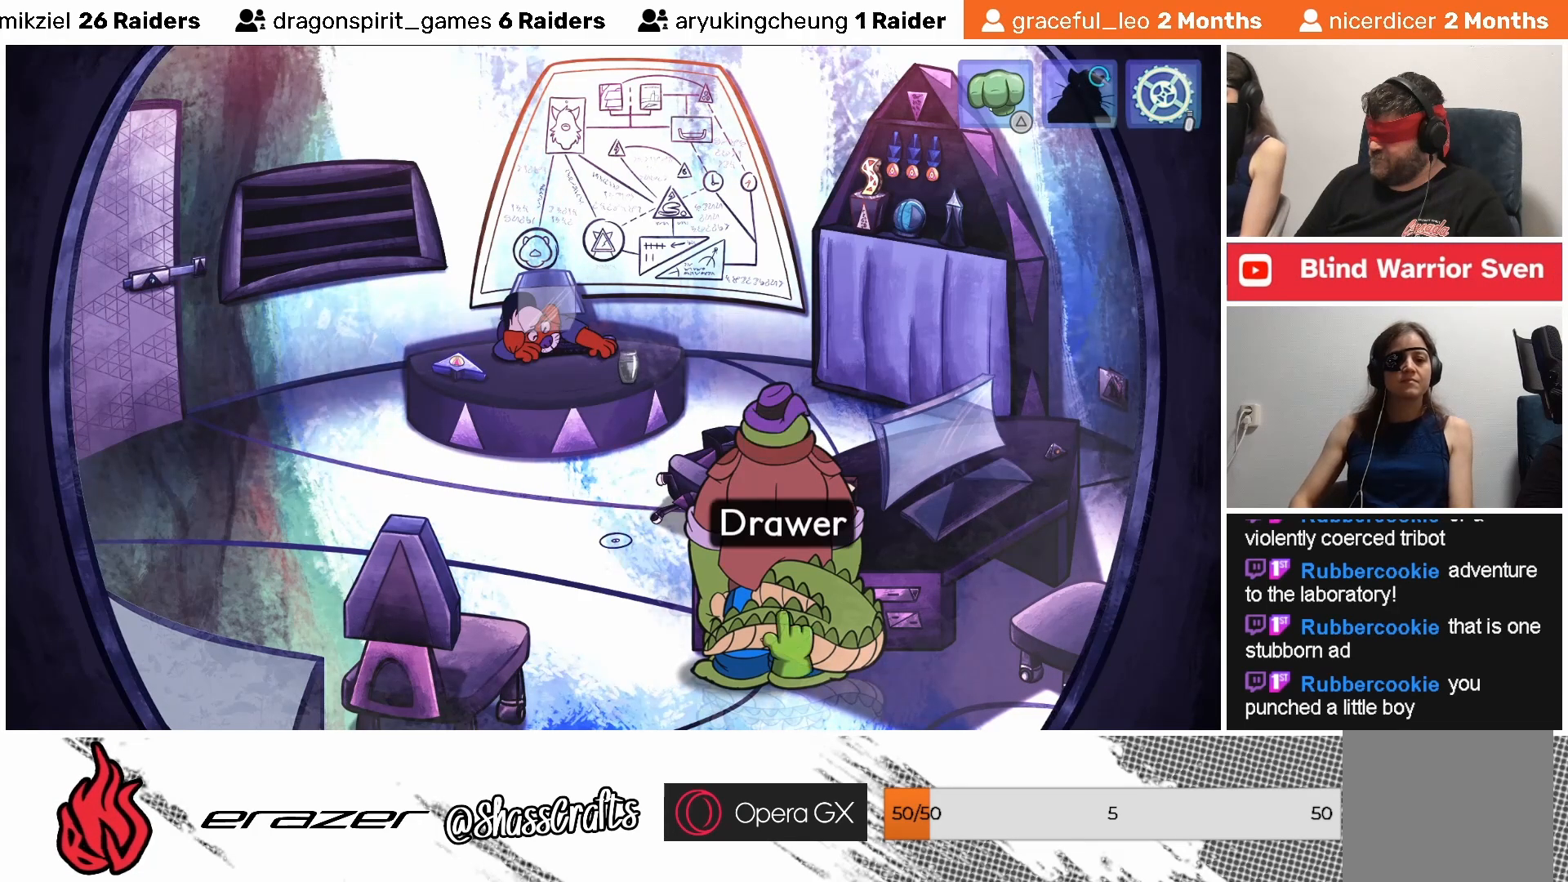
{"buttons": [], "left_stick": "center", "events": [[283, "DPAD_RIGHT", "down"], [333, "DPAD_RIGHT", "up"]]}
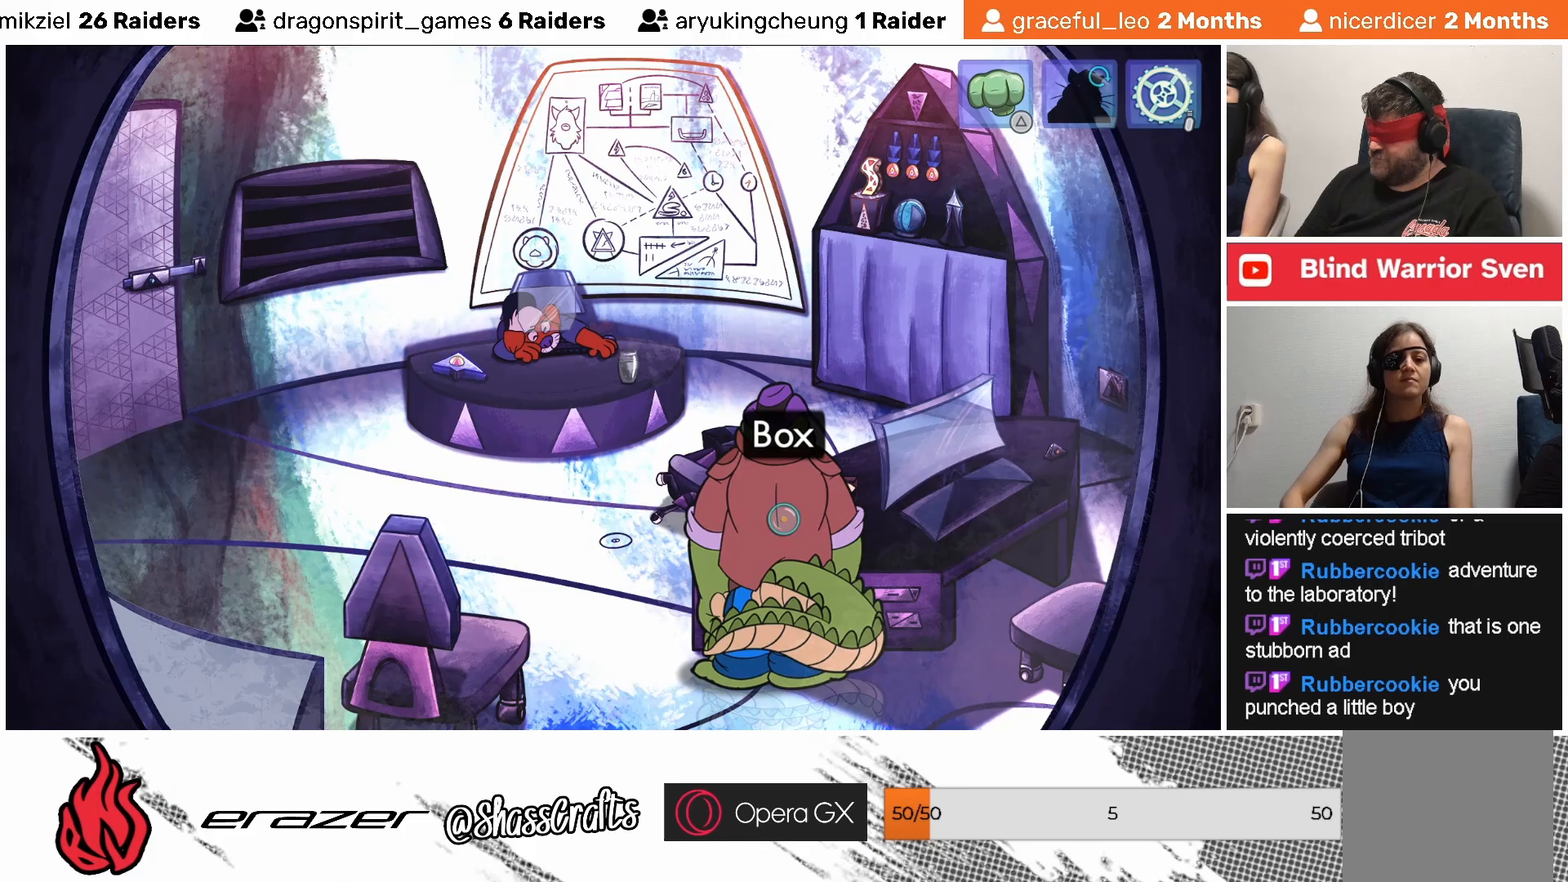
{"buttons": ["CROSS"], "left_stick": "center", "events": [[167, "DPAD_LEFT", "down"], [233, "DPAD_LEFT", "up"], [383, "CROSS", "down"]]}
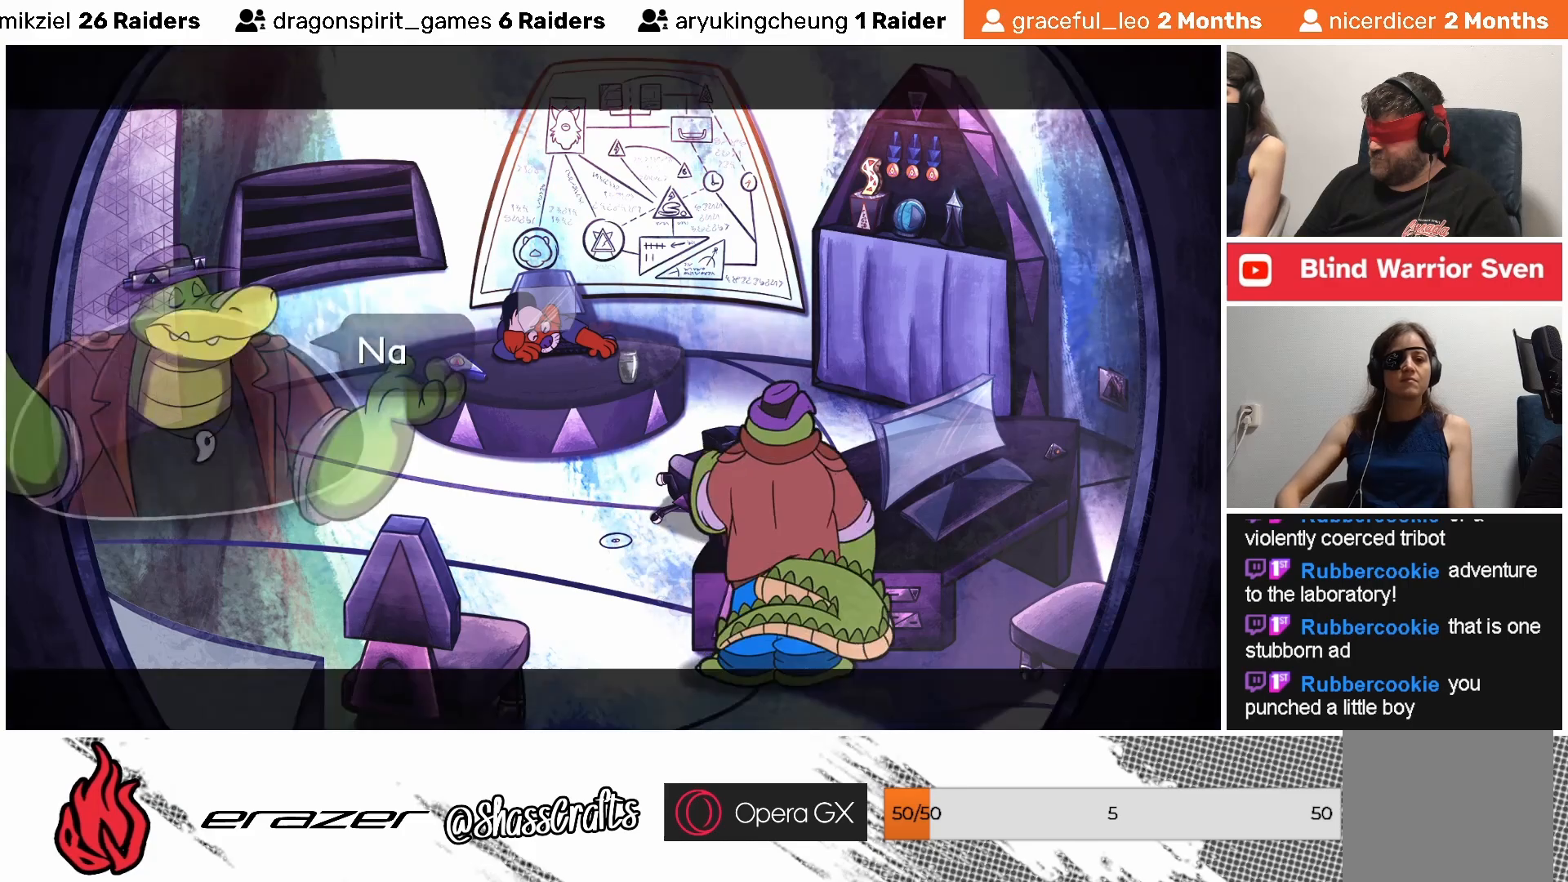
{"buttons": [], "left_stick": "center", "events": [[33, "CROSS", "up"]]}
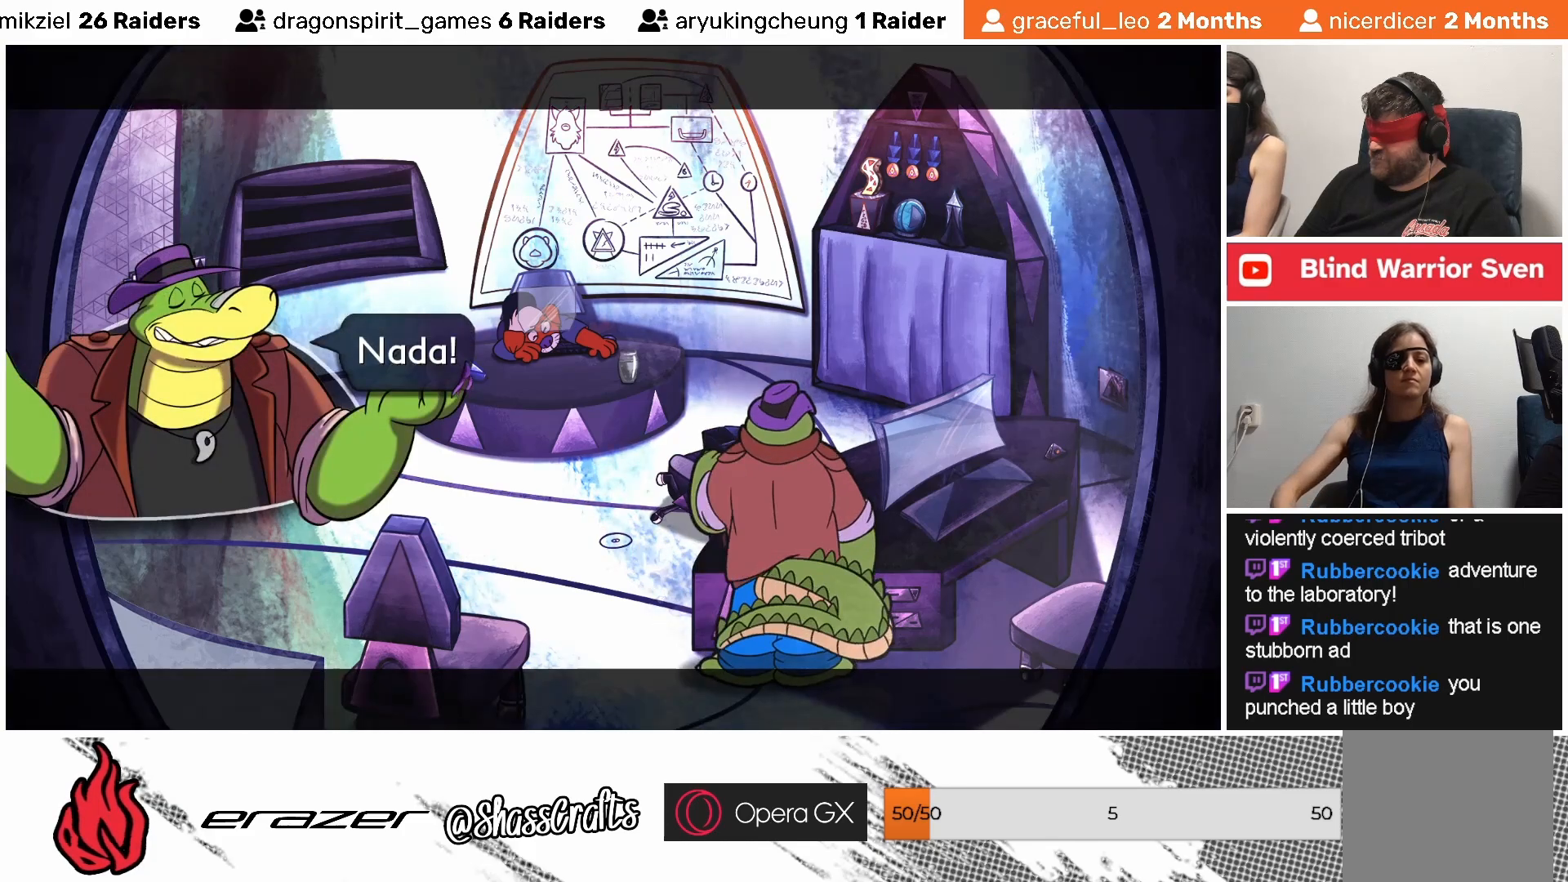
{"buttons": [], "left_stick": "center", "events": []}
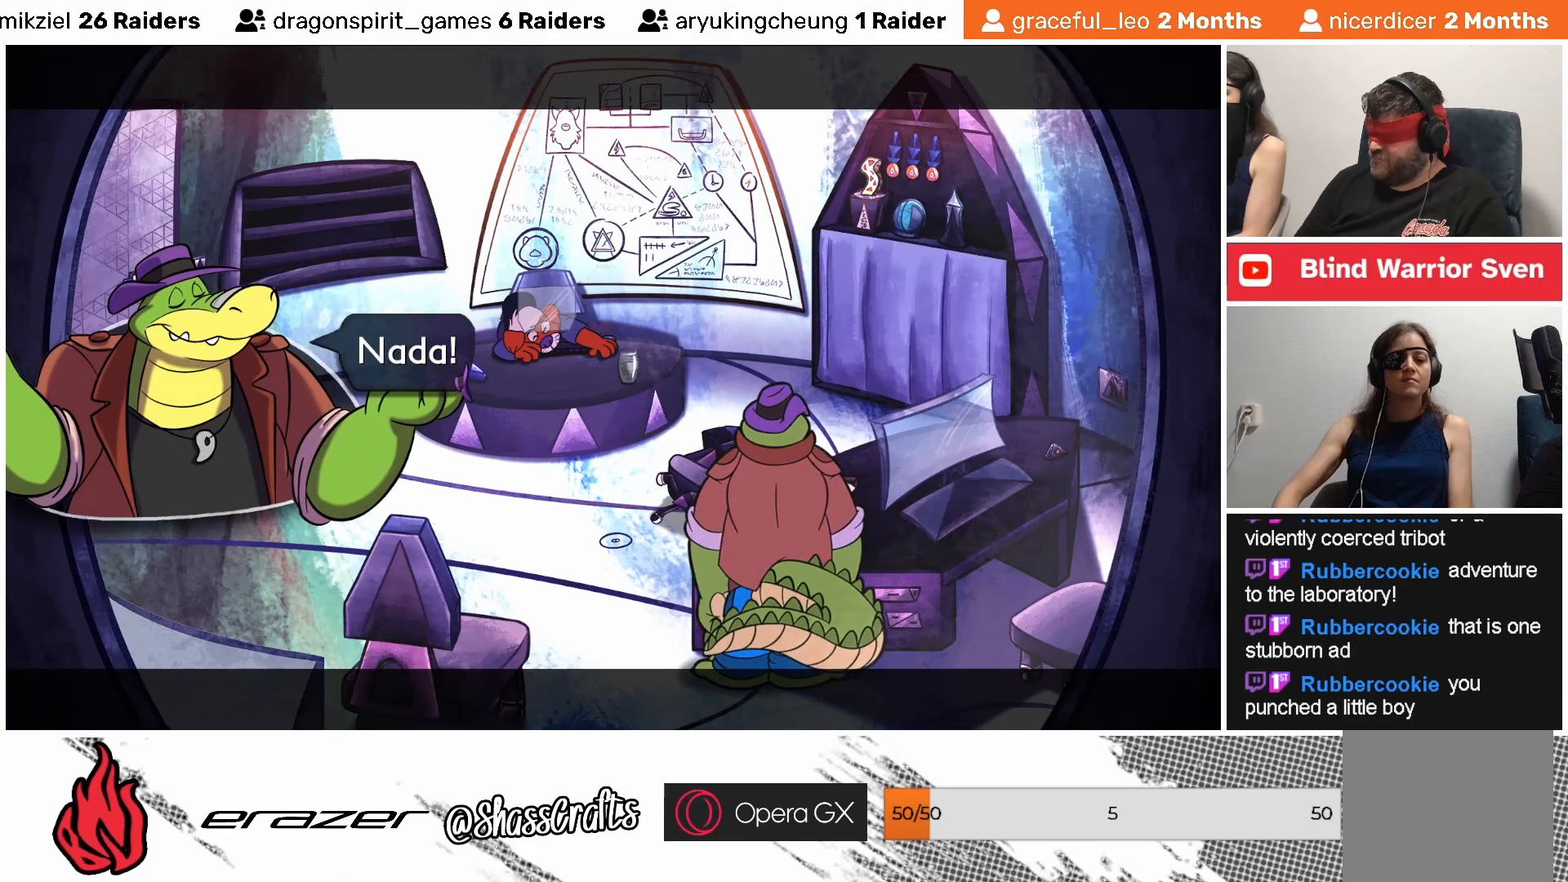
{"buttons": ["CROSS"], "left_stick": "center", "events": [[433, "CROSS", "down"]]}
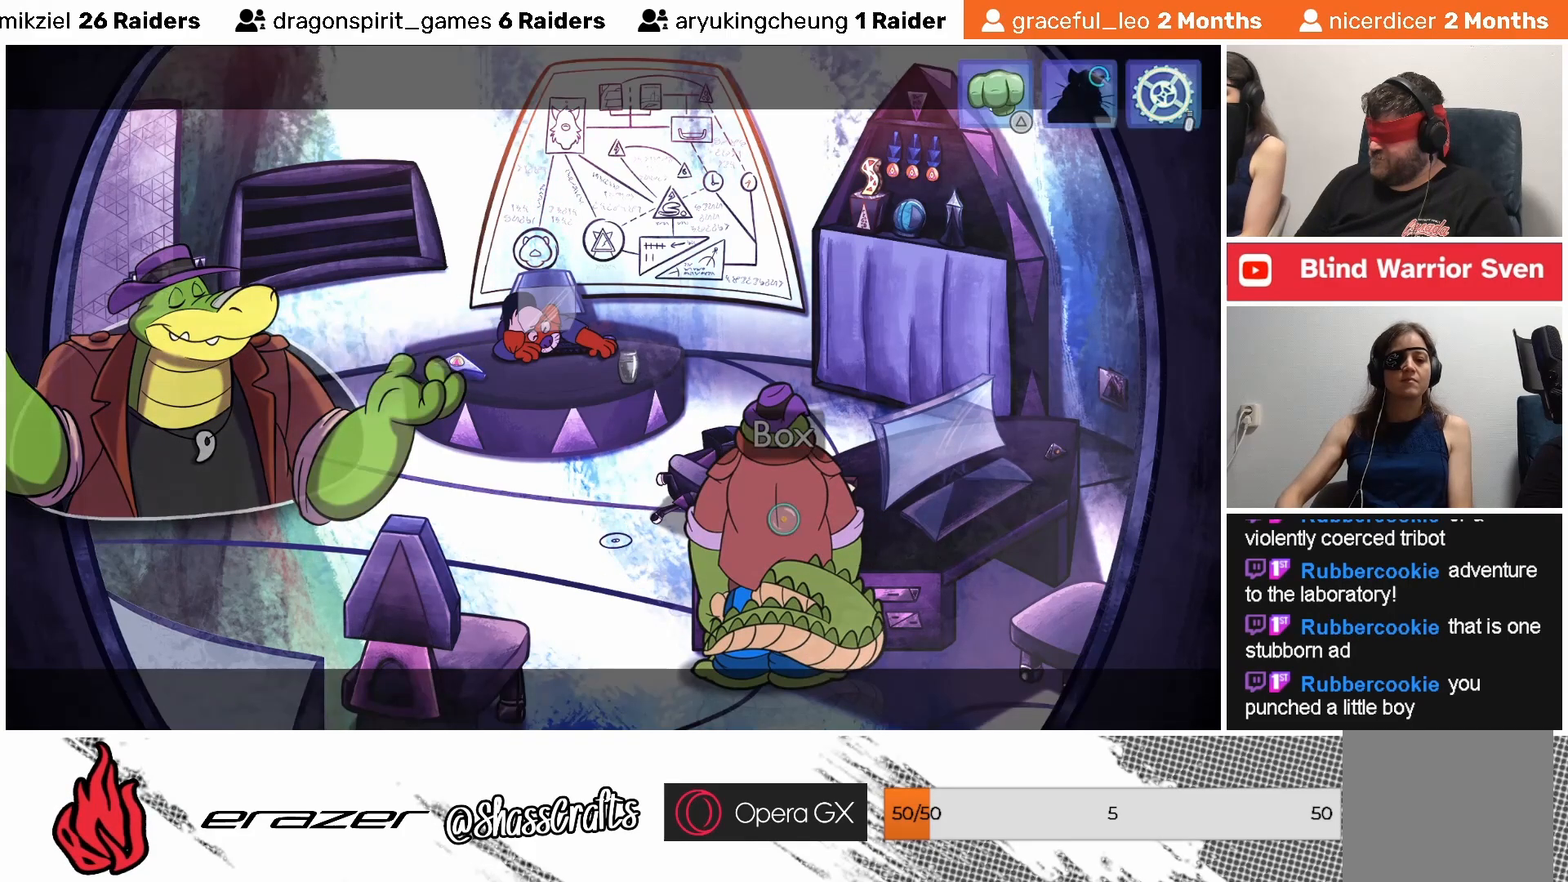
{"buttons": [], "left_stick": "center", "events": [[83, "CROSS", "up"]]}
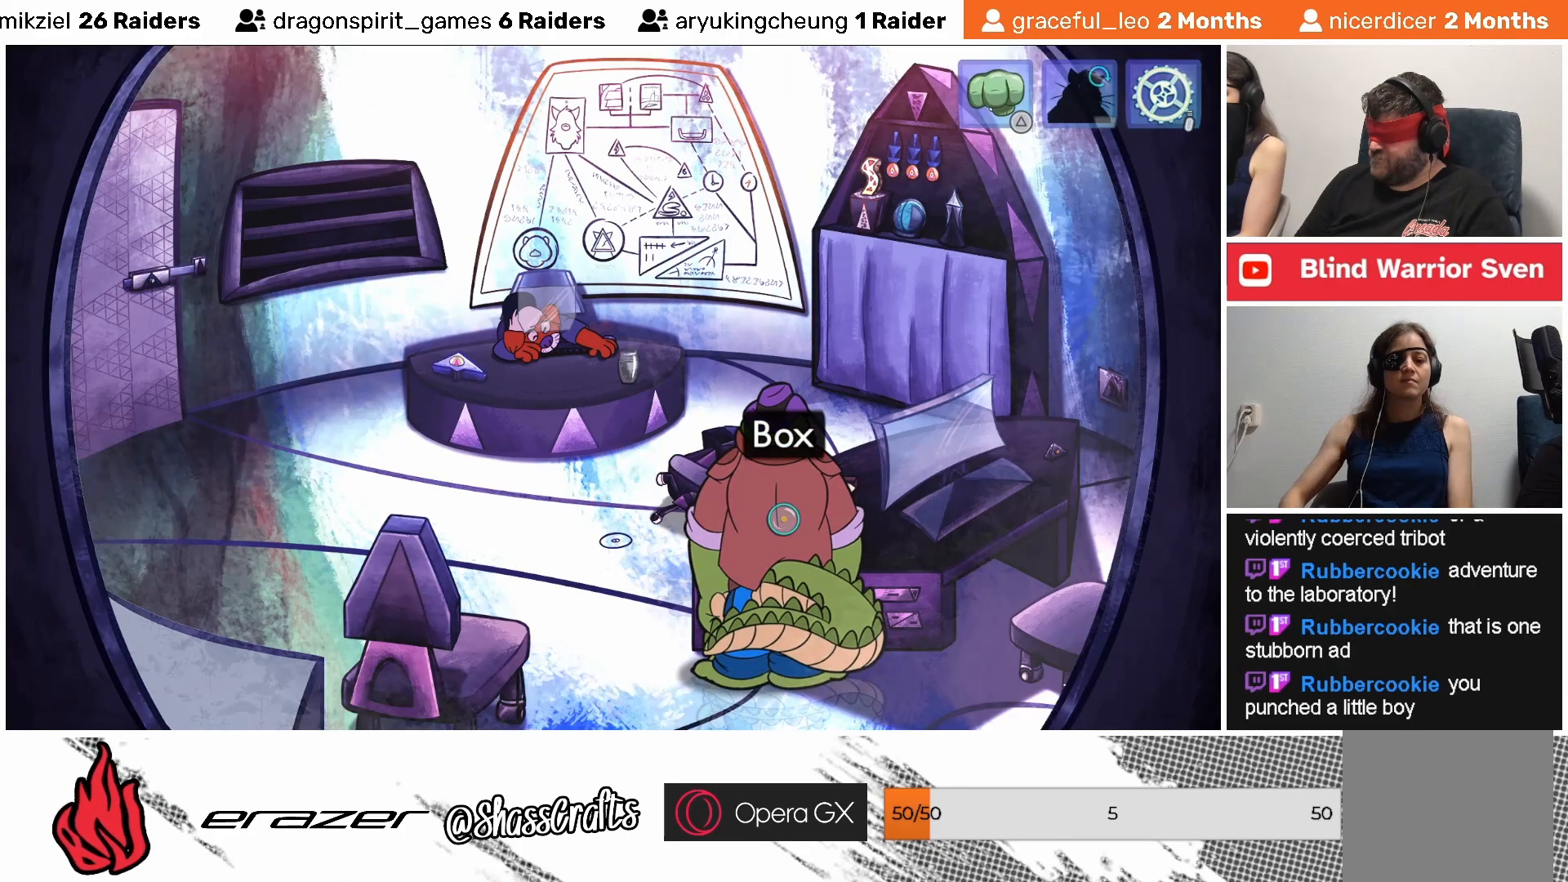
{"buttons": [], "left_stick": "center", "events": [[233, "DPAD_RIGHT", "down"], [283, "DPAD_RIGHT", "up"]]}
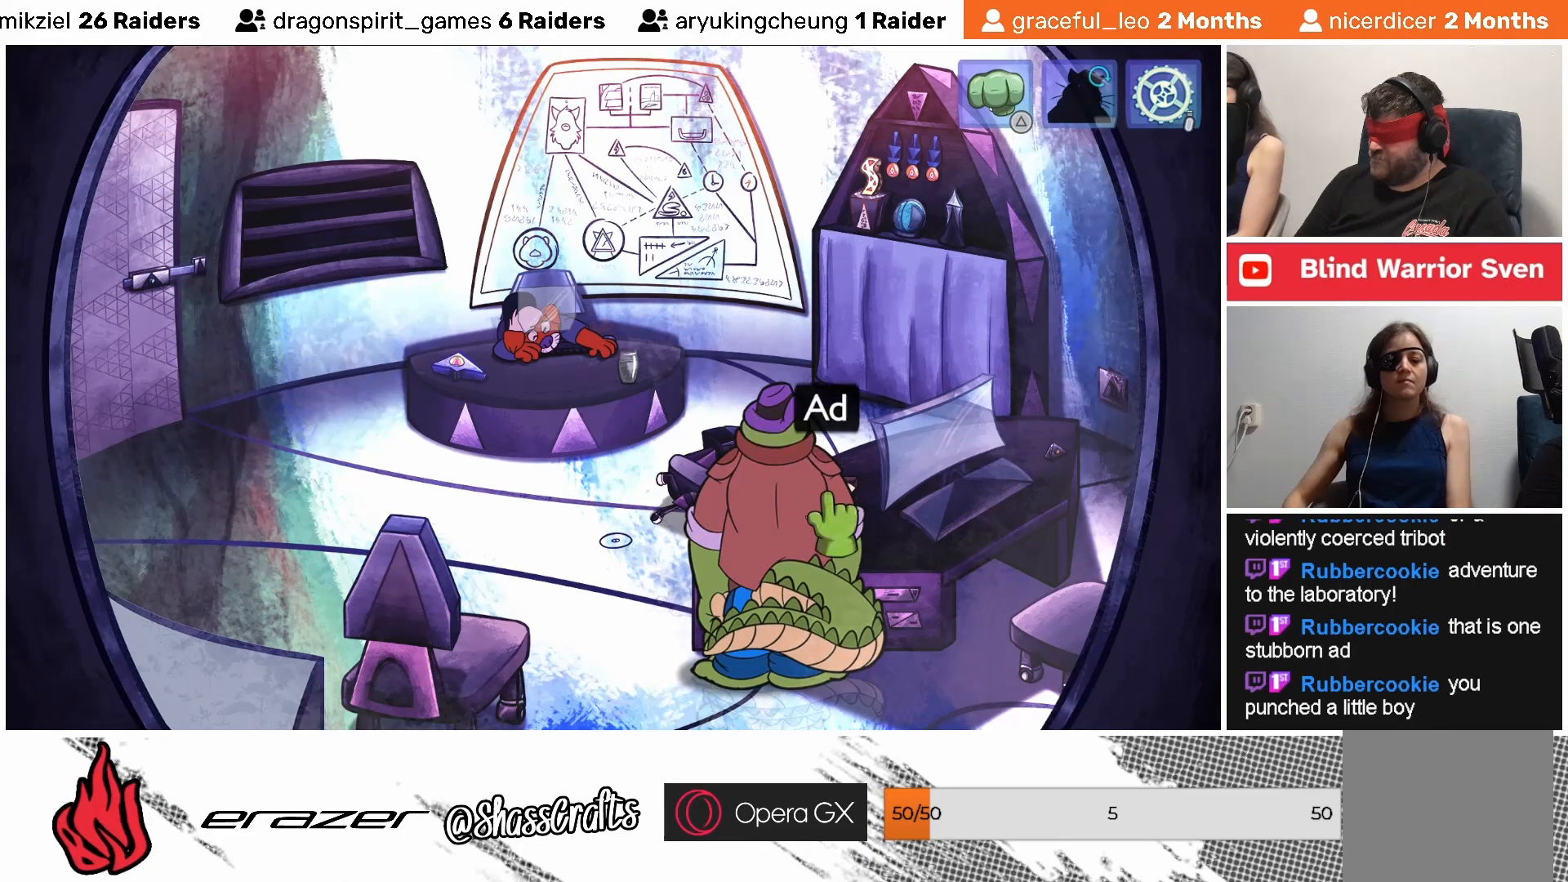
{"buttons": [], "left_stick": "center", "events": [[133, "DPAD_LEFT", "down"], [233, "DPAD_LEFT", "up"]]}
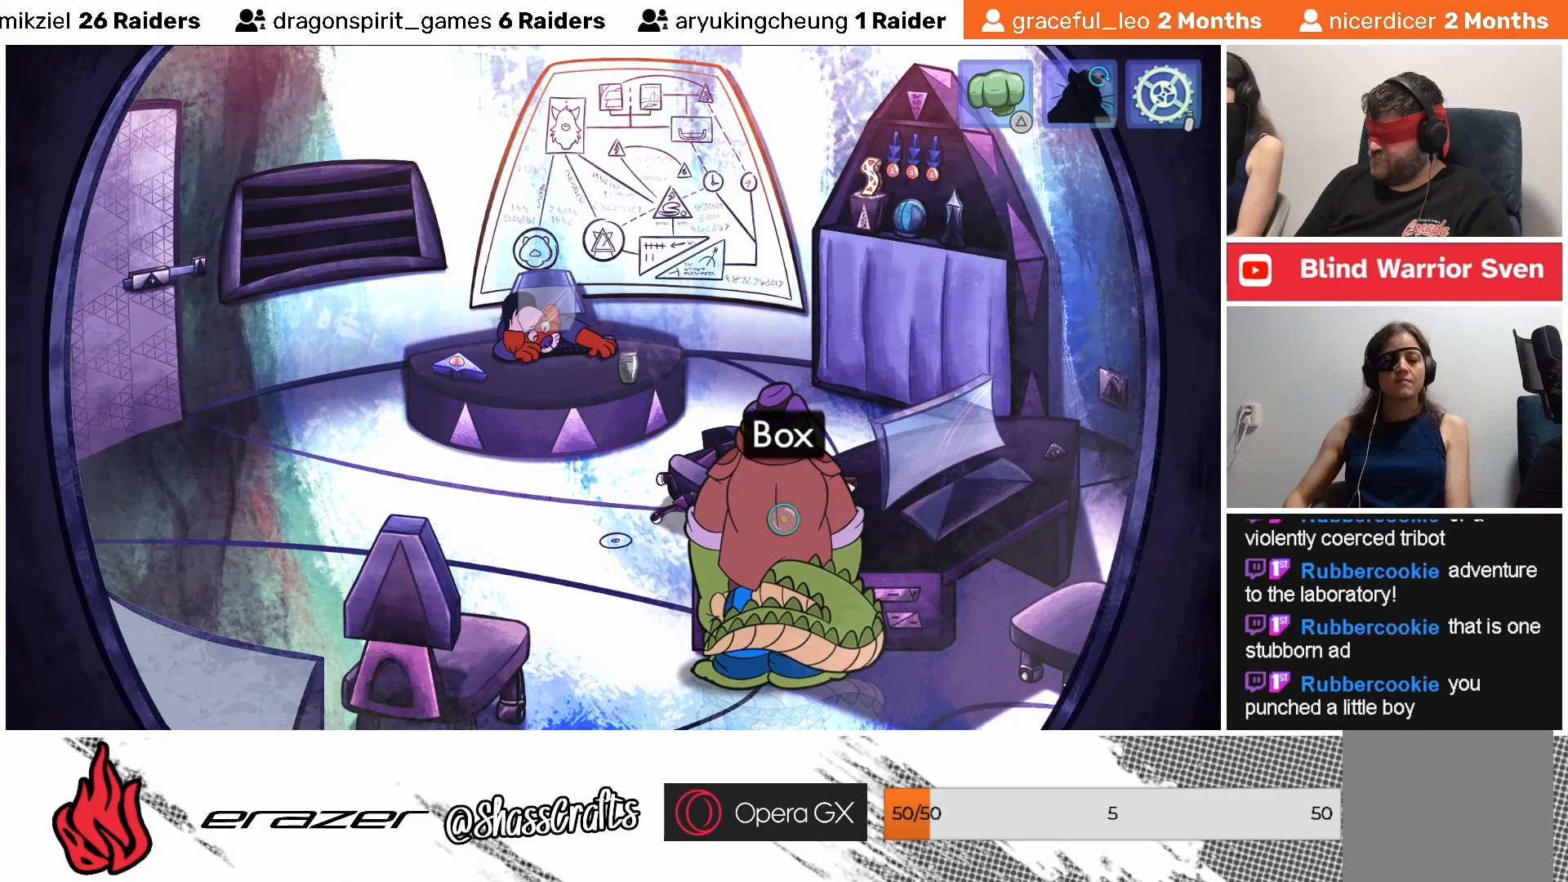
{"buttons": [], "left_stick": "center", "events": [[67, "DPAD_RIGHT", "down"], [133, "DPAD_RIGHT", "up"], [283, "CROSS", "down"], [417, "CROSS", "up"]]}
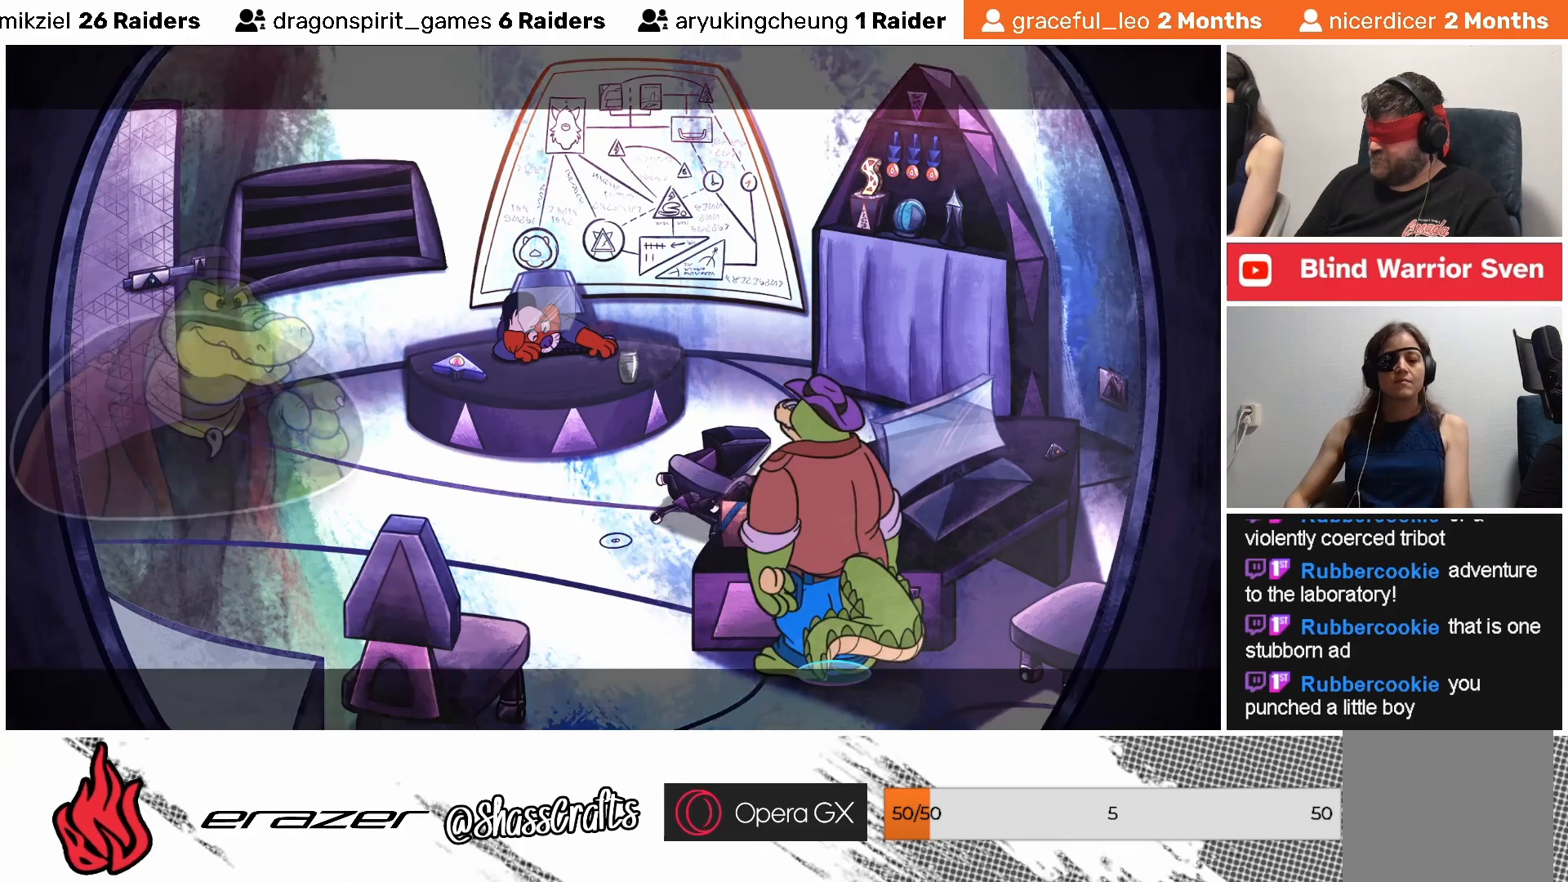
{"buttons": [], "left_stick": "center", "events": []}
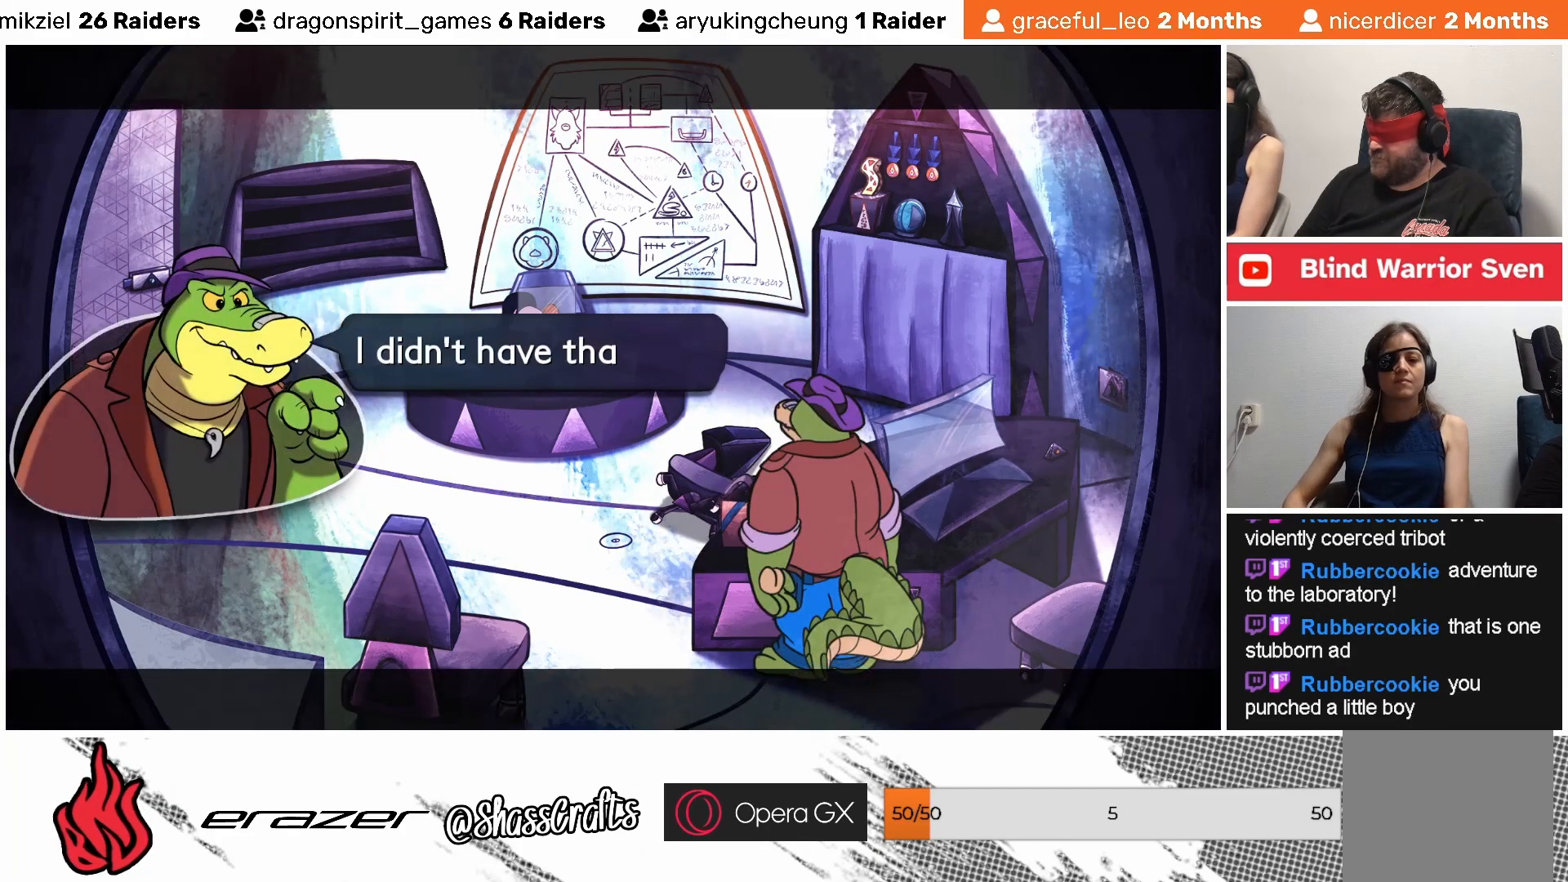
{"buttons": [], "left_stick": "center", "events": []}
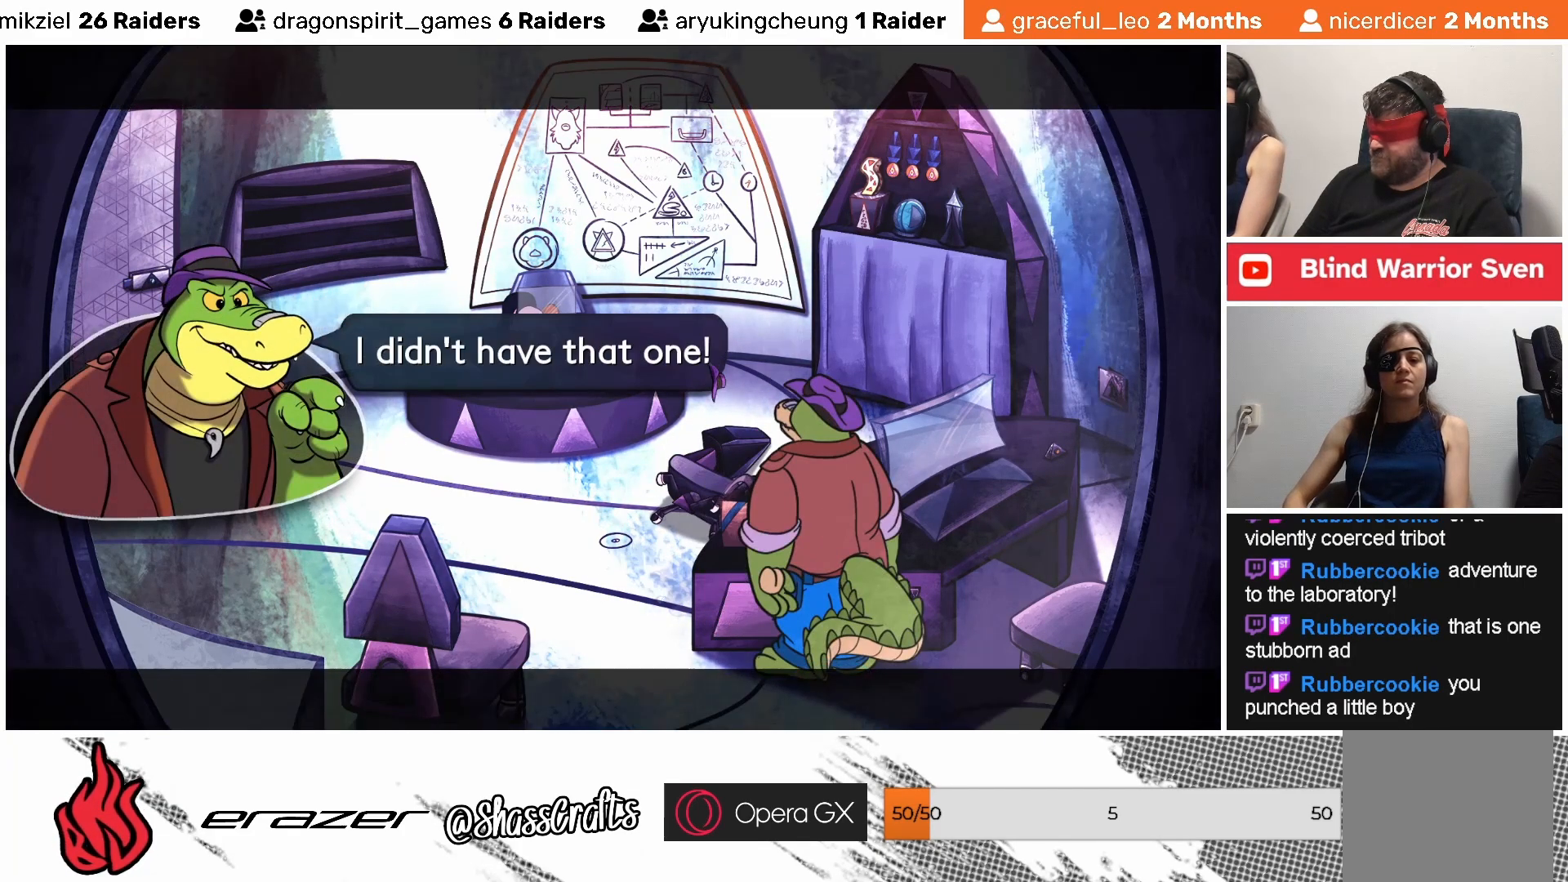
{"buttons": [], "left_stick": "center", "events": []}
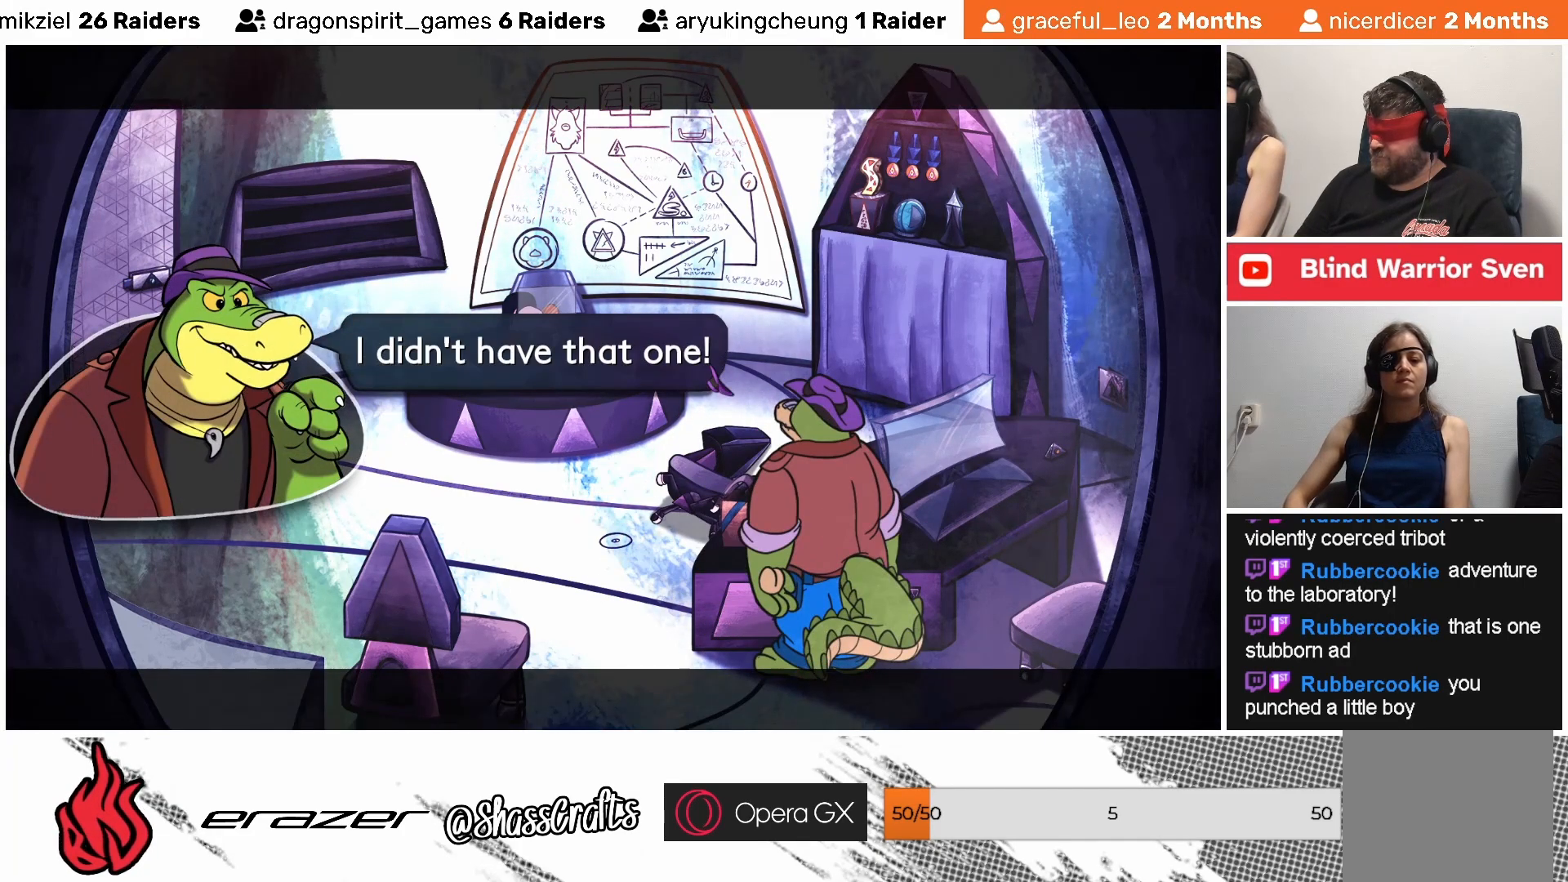
{"buttons": [], "left_stick": "center", "events": []}
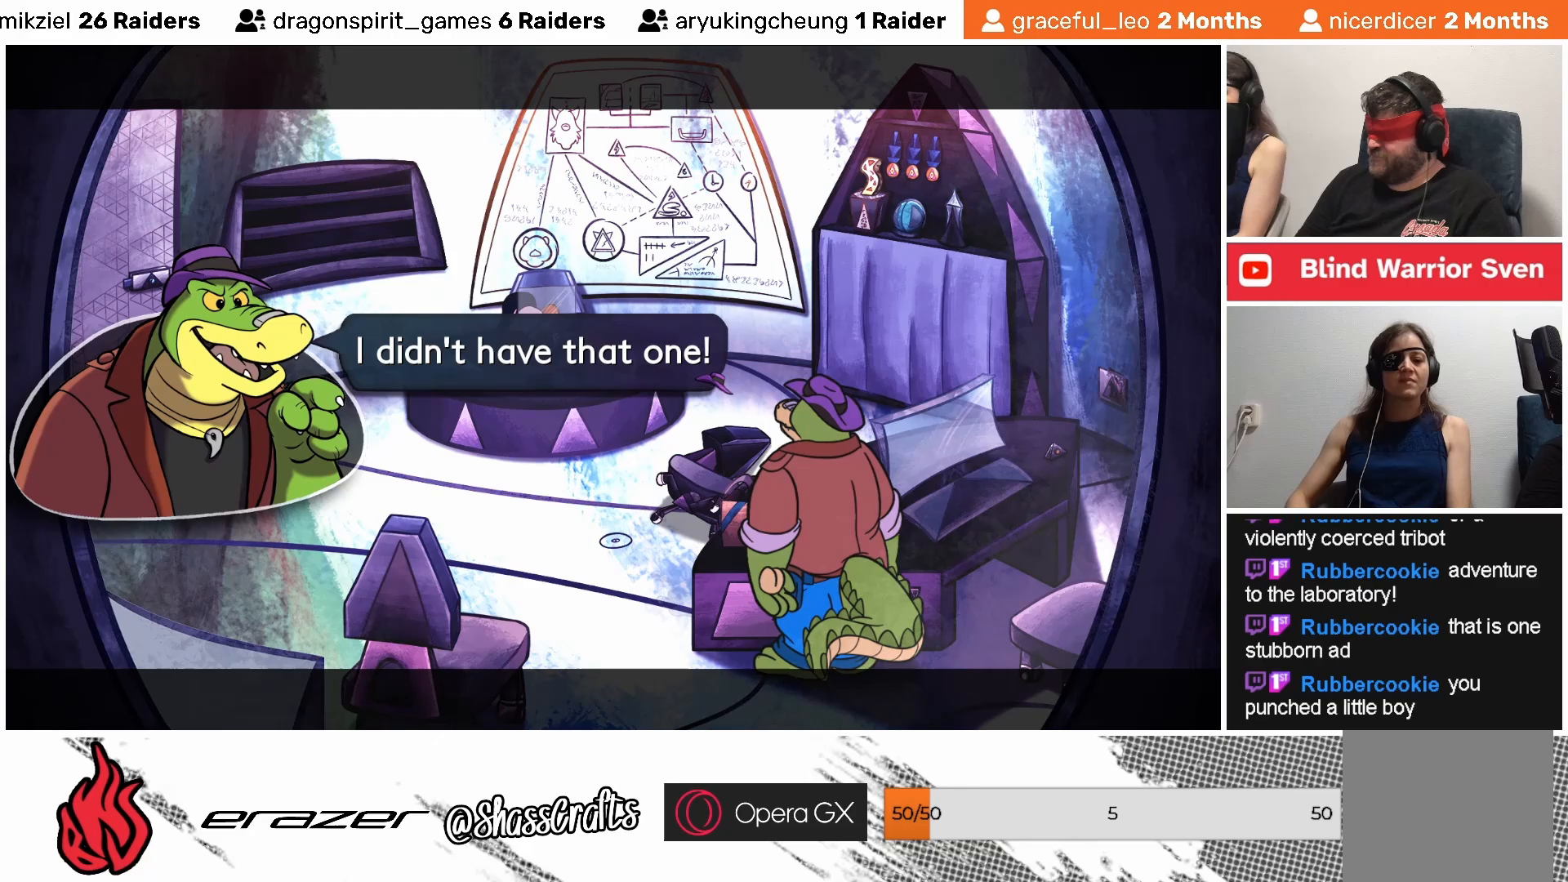
{"buttons": [], "left_stick": "center", "events": [[183, "CROSS", "down"], [233, "CROSS", "up"]]}
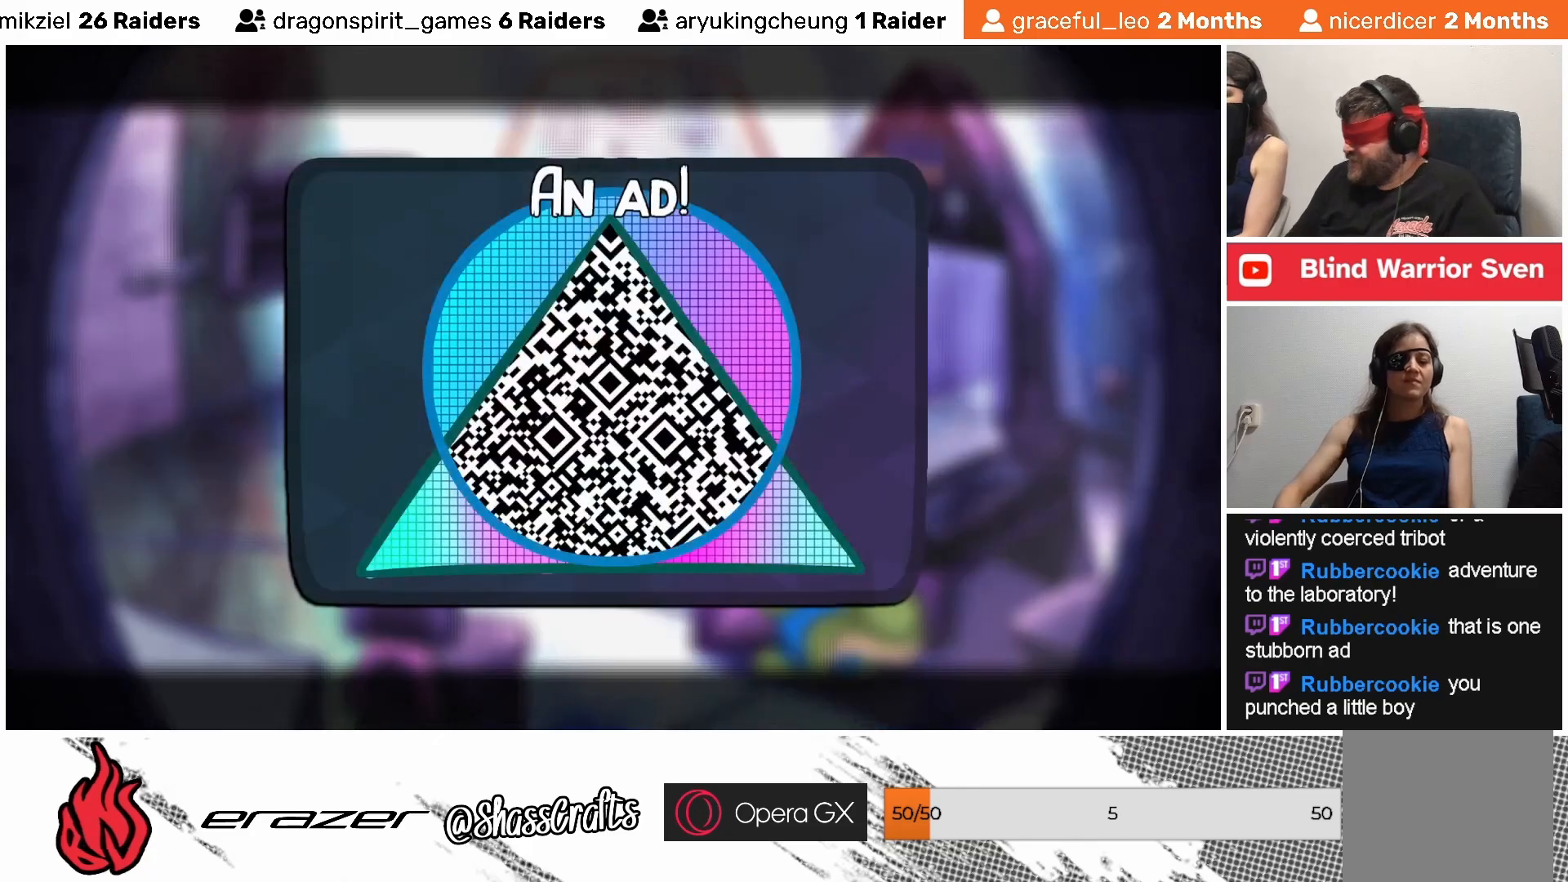
{"buttons": [], "left_stick": "center", "events": []}
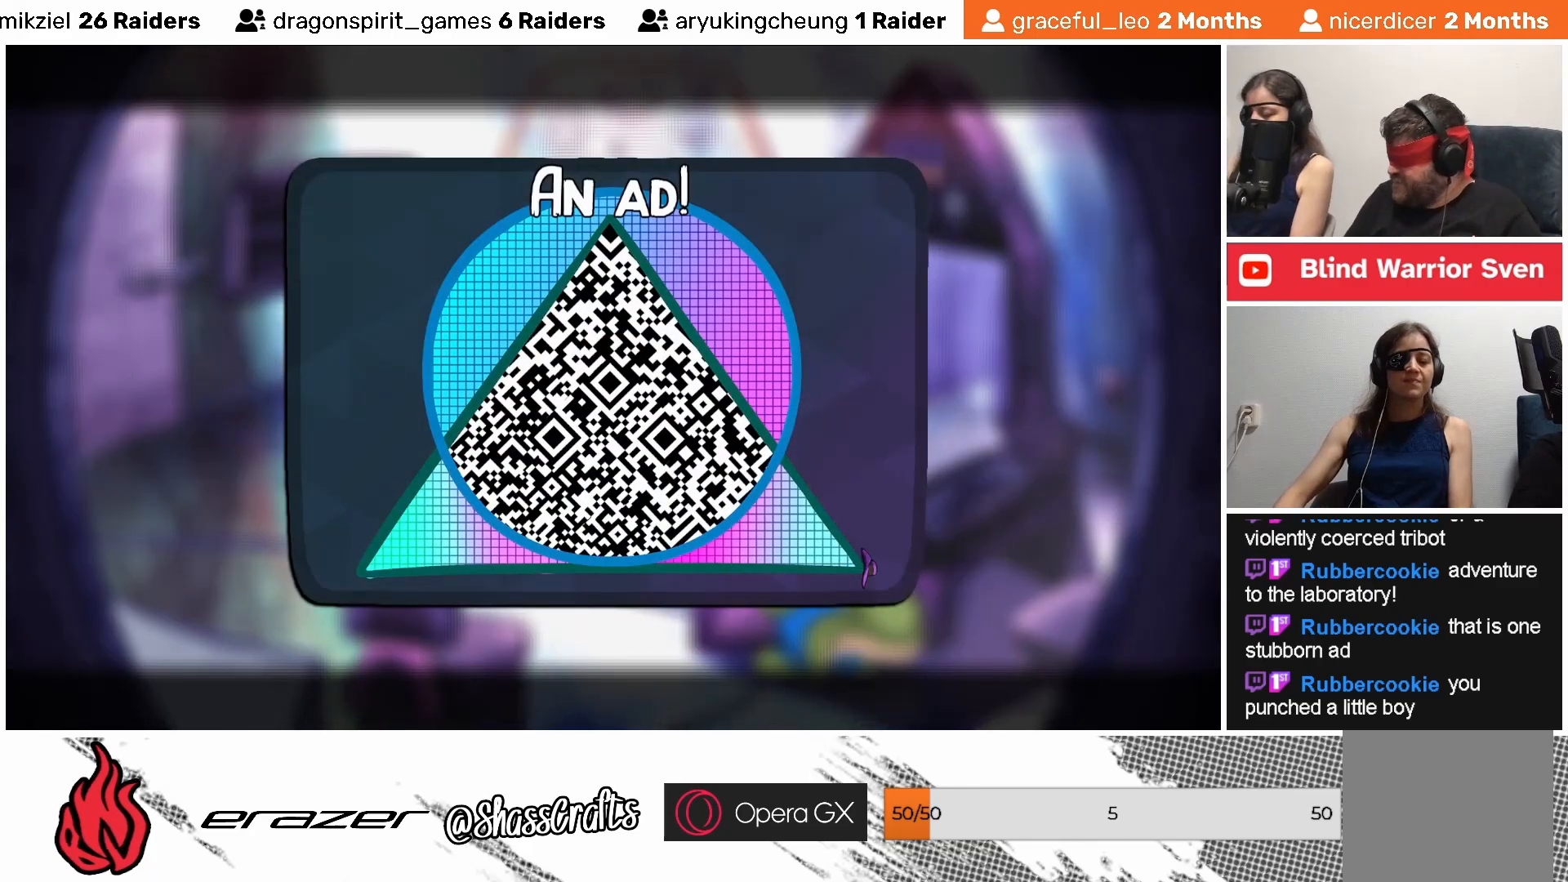
{"buttons": [], "left_stick": "center", "events": []}
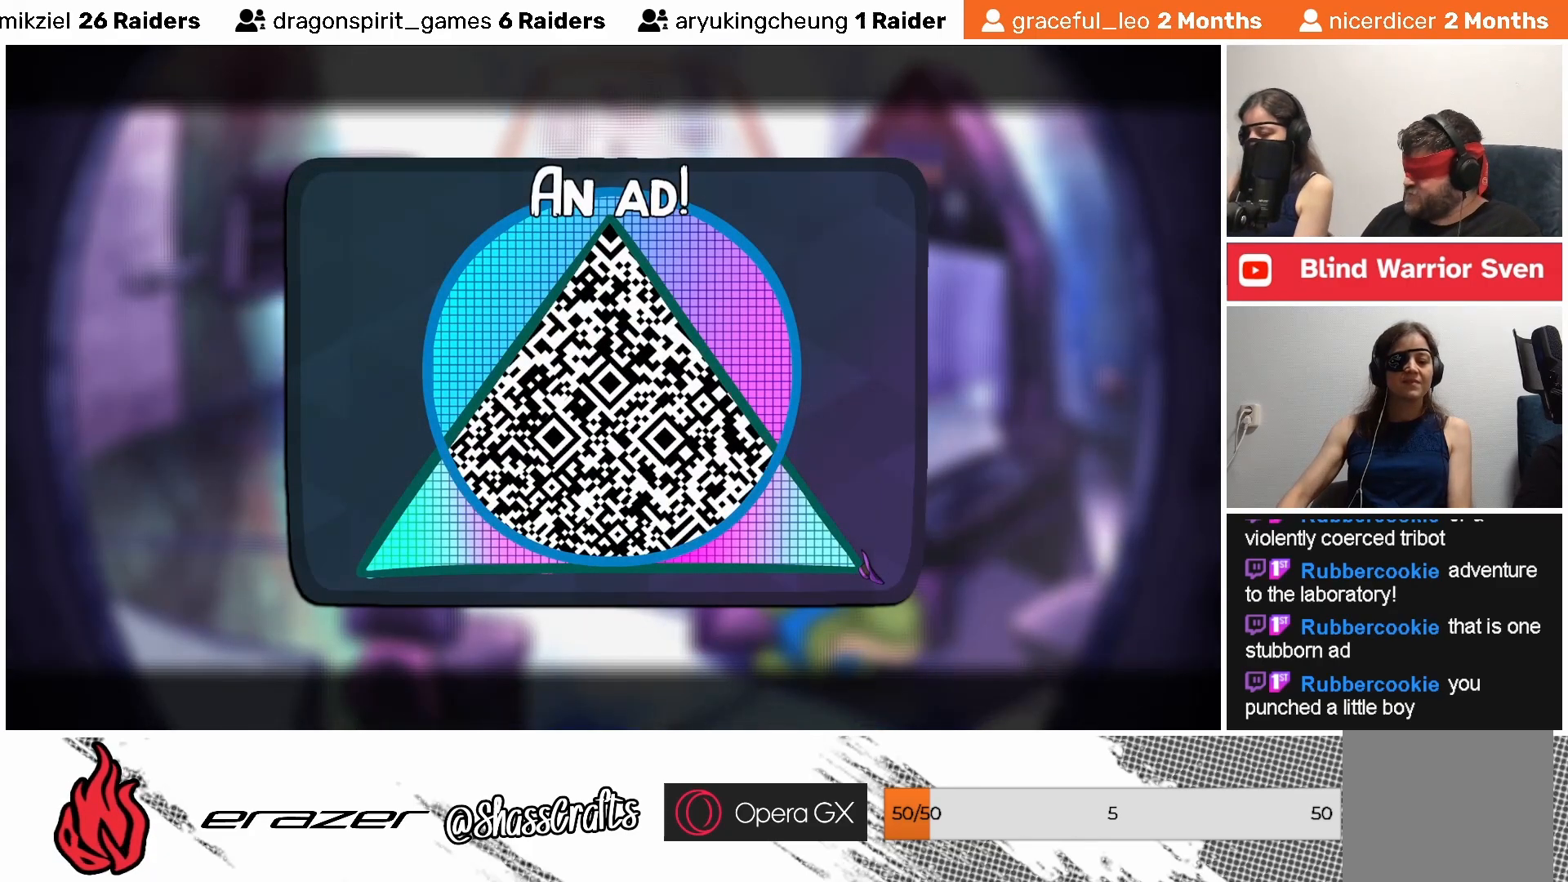
{"buttons": [], "left_stick": "center", "events": []}
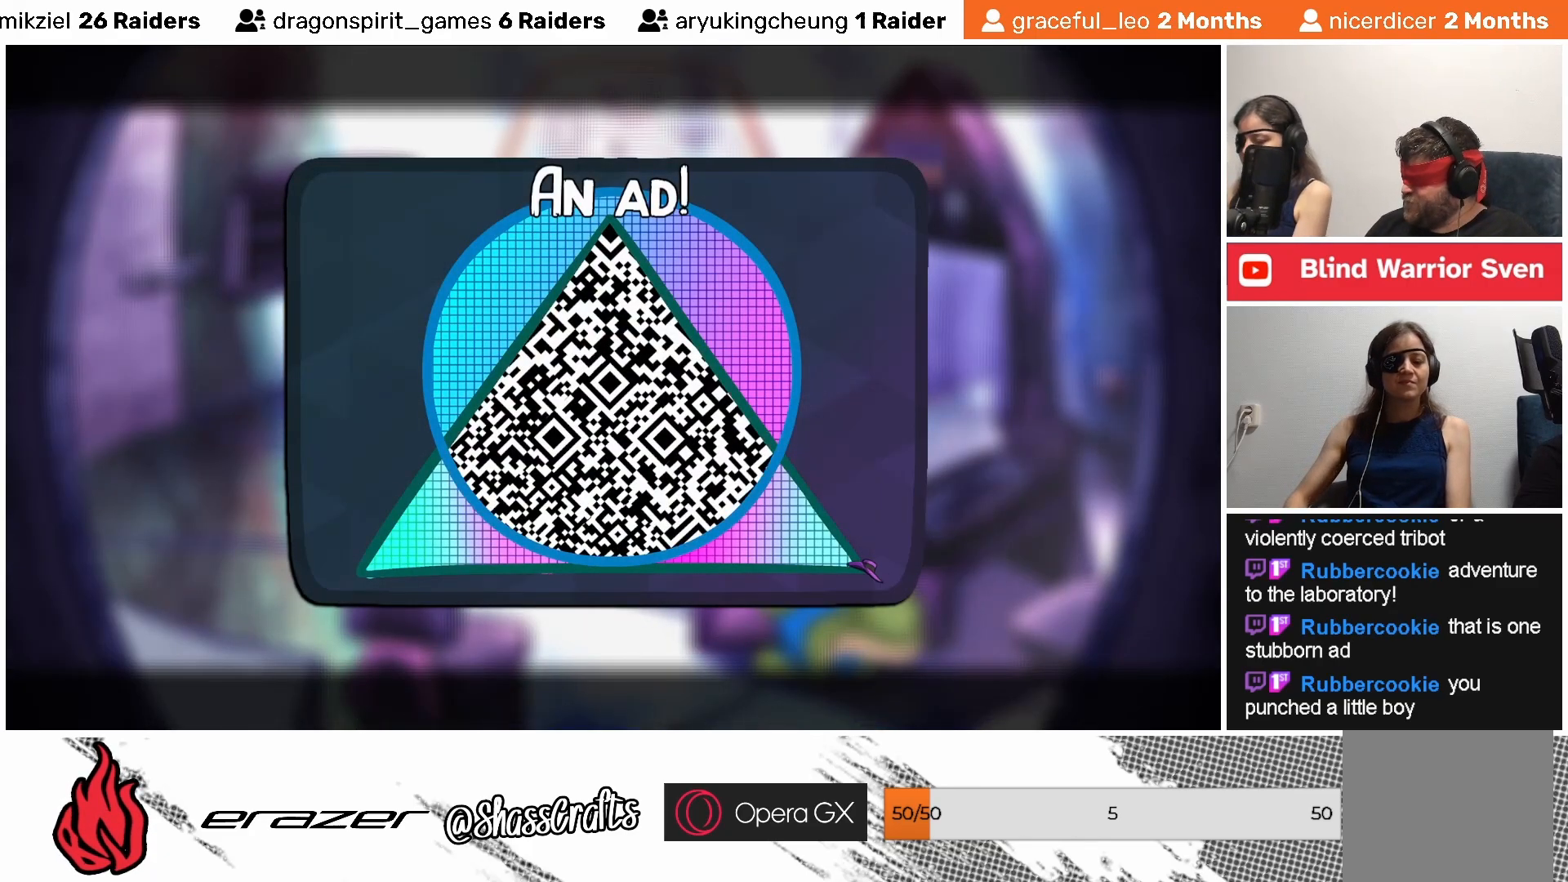
{"buttons": [], "left_stick": "center", "events": []}
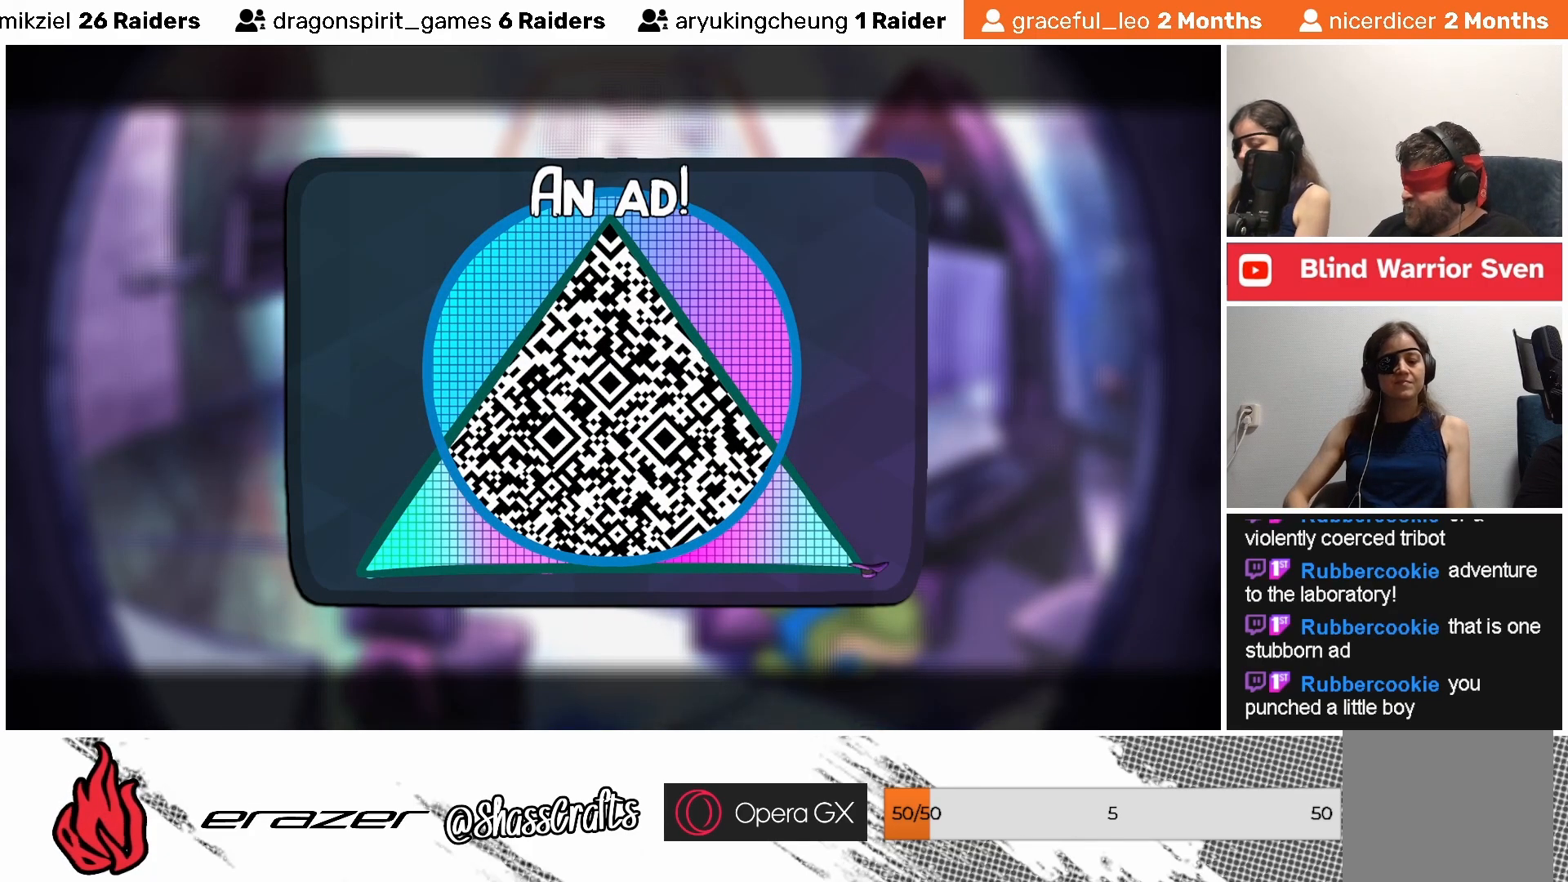
{"buttons": [], "left_stick": "center", "events": [[83, "DPAD_LEFT", "down"], [183, "DPAD_LEFT", "up"], [383, "DPAD_RIGHT", "down"], [433, "DPAD_RIGHT", "up"]]}
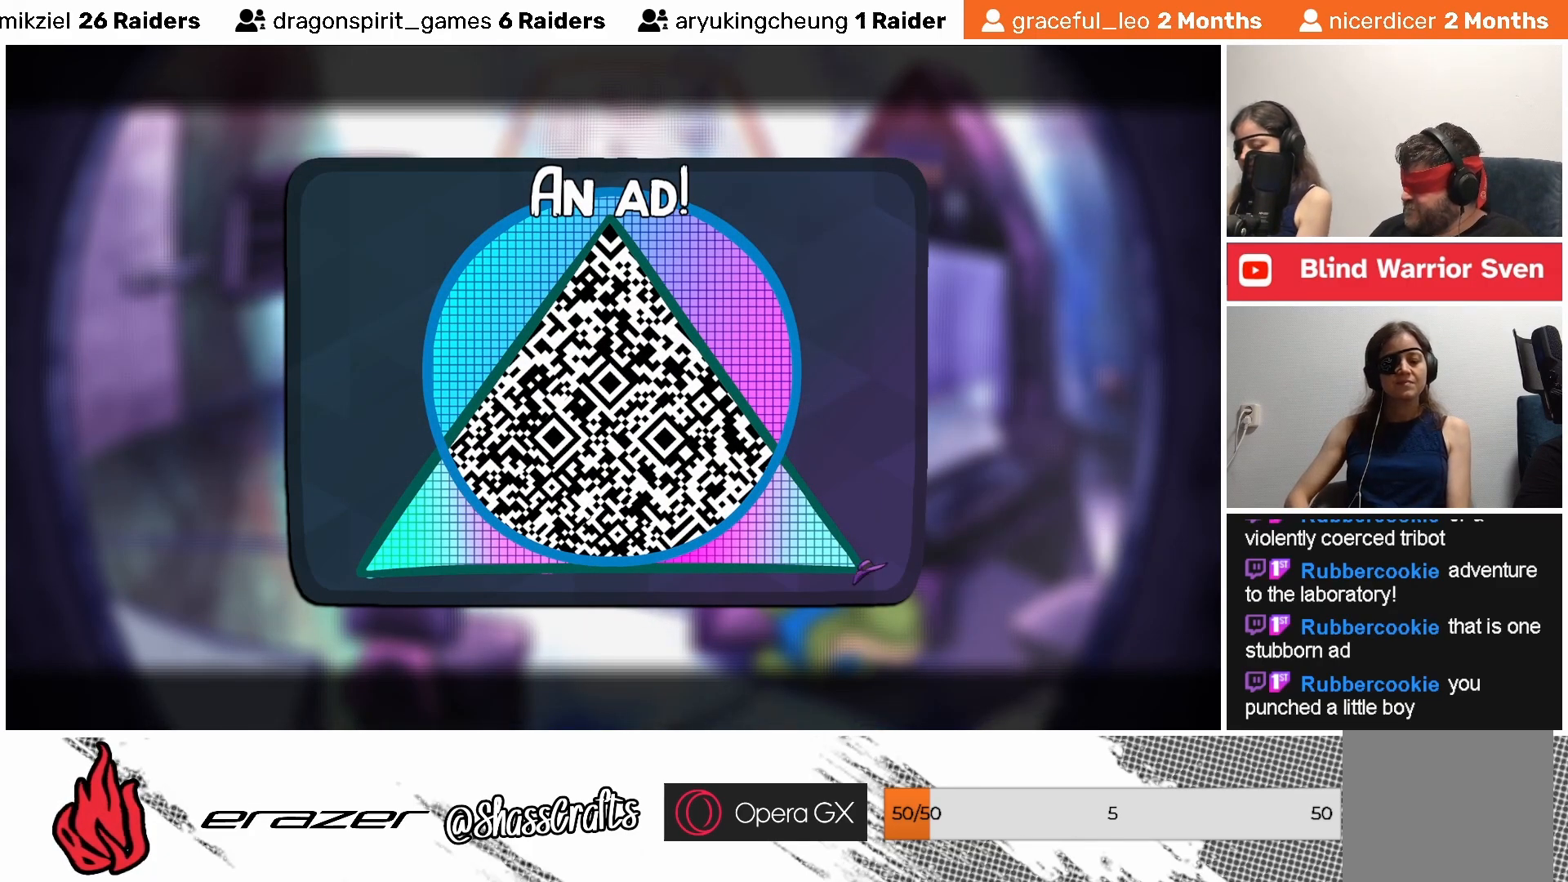
{"buttons": [], "left_stick": "center", "events": [[117, "CROSS", "down"], [183, "CROSS", "up"]]}